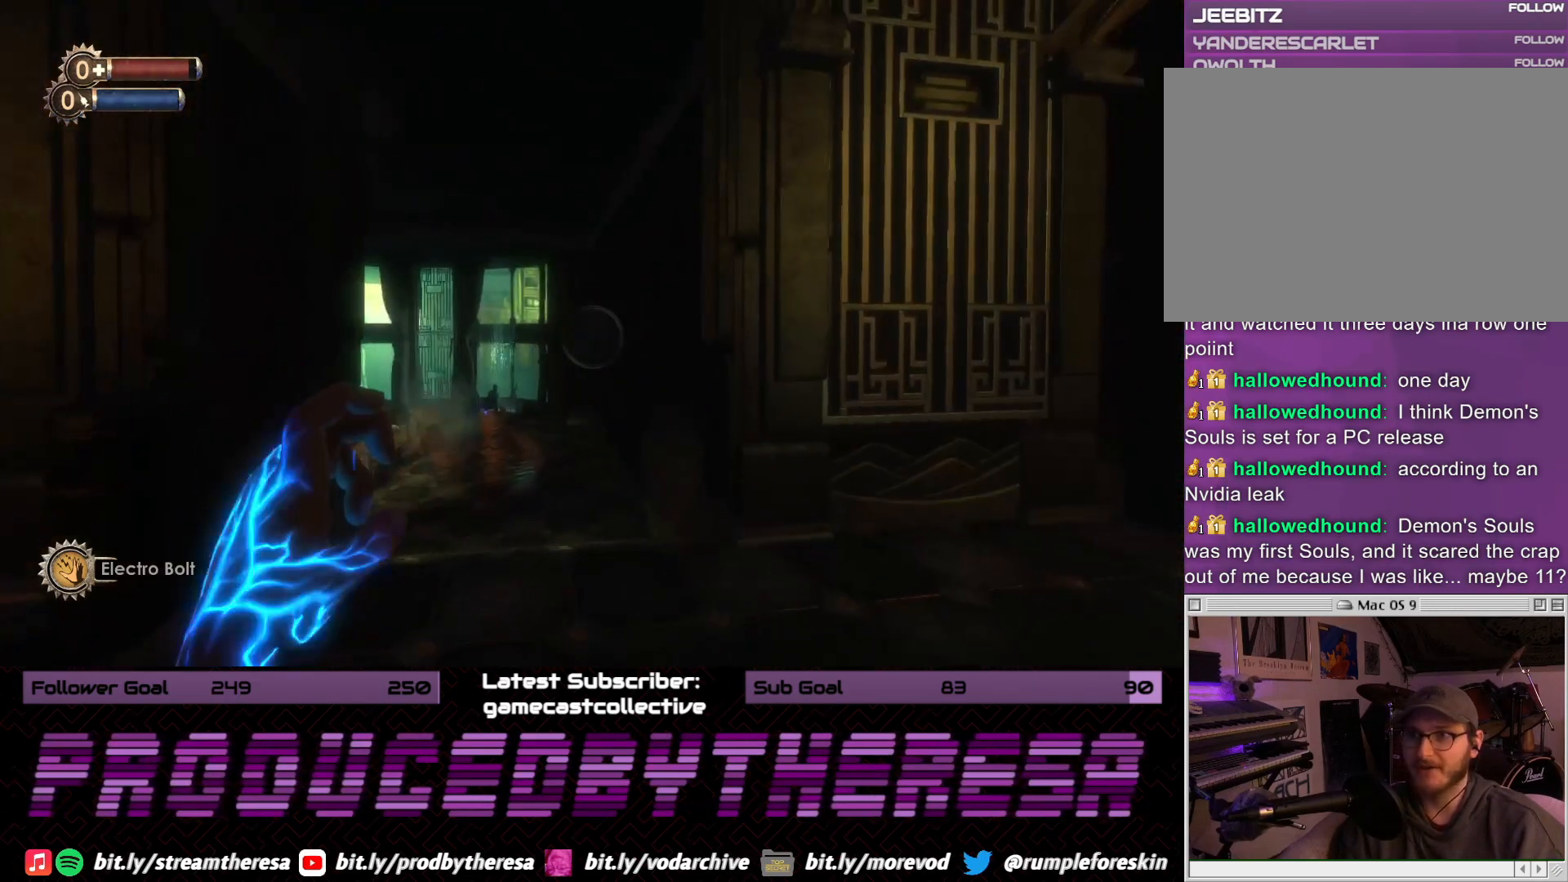
Gameplay with a controller (PlayStation layout); each line is a JSON object with the inputs held at the frame after it (dt_ms = milliseconds from this image to that frame). "events" lists button and stick changes between this image and that frame as [ms after this image, input, new state], when the widget could be followed in between. Not read: DPAD_UP SELECT START.
{"dt_ms": 500, "buttons": [], "left_stick": "up", "right_stick": "left", "events": [[233, "left_stick", "up"], [317, "right_stick", "up-left"], [467, "right_stick", "left"]]}
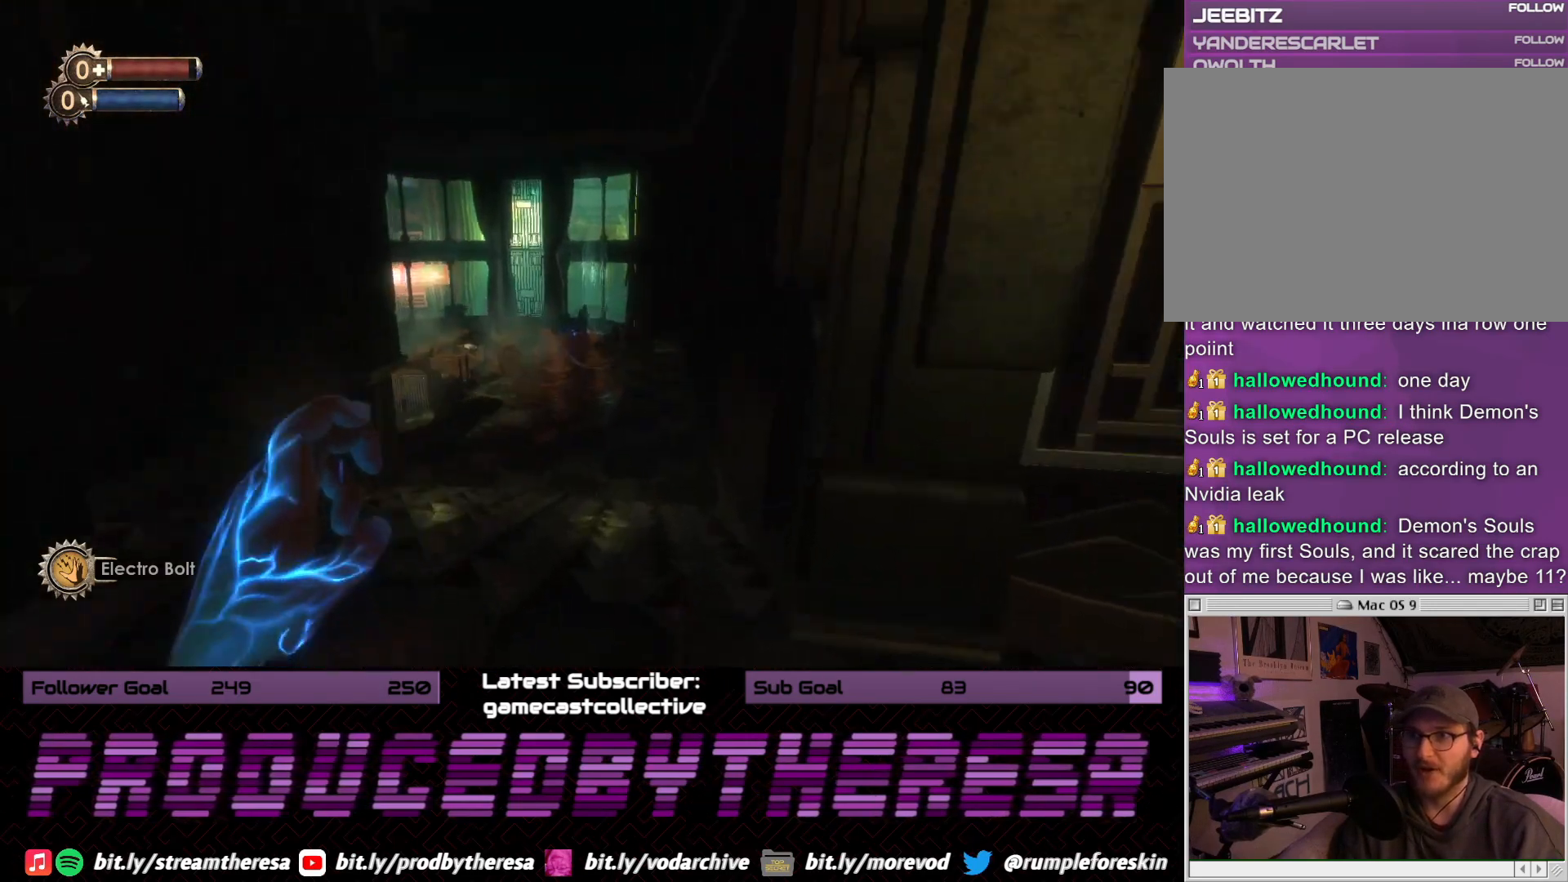
{"dt_ms": 500, "buttons": [], "left_stick": "up", "right_stick": "center", "events": [[83, "right_stick", "center"], [233, "right_stick", "down"], [417, "right_stick", "center"]]}
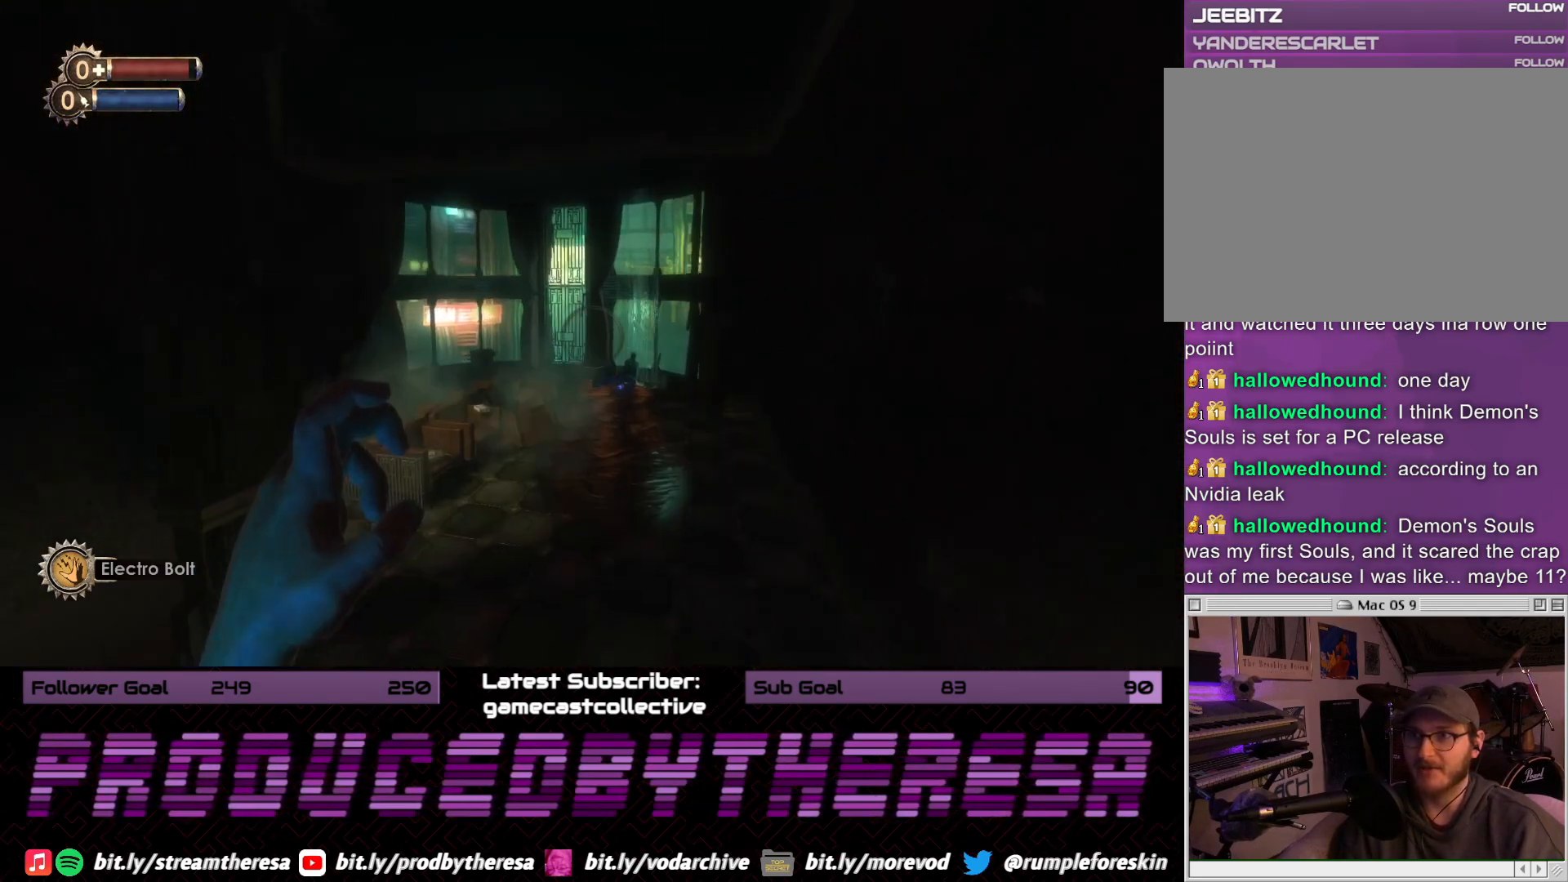
{"dt_ms": 500, "buttons": [], "left_stick": "down-right", "right_stick": "left", "events": [[50, "right_stick", "left"], [183, "left_stick", "up-right"], [300, "left_stick", "right"], [500, "left_stick", "down-right"]]}
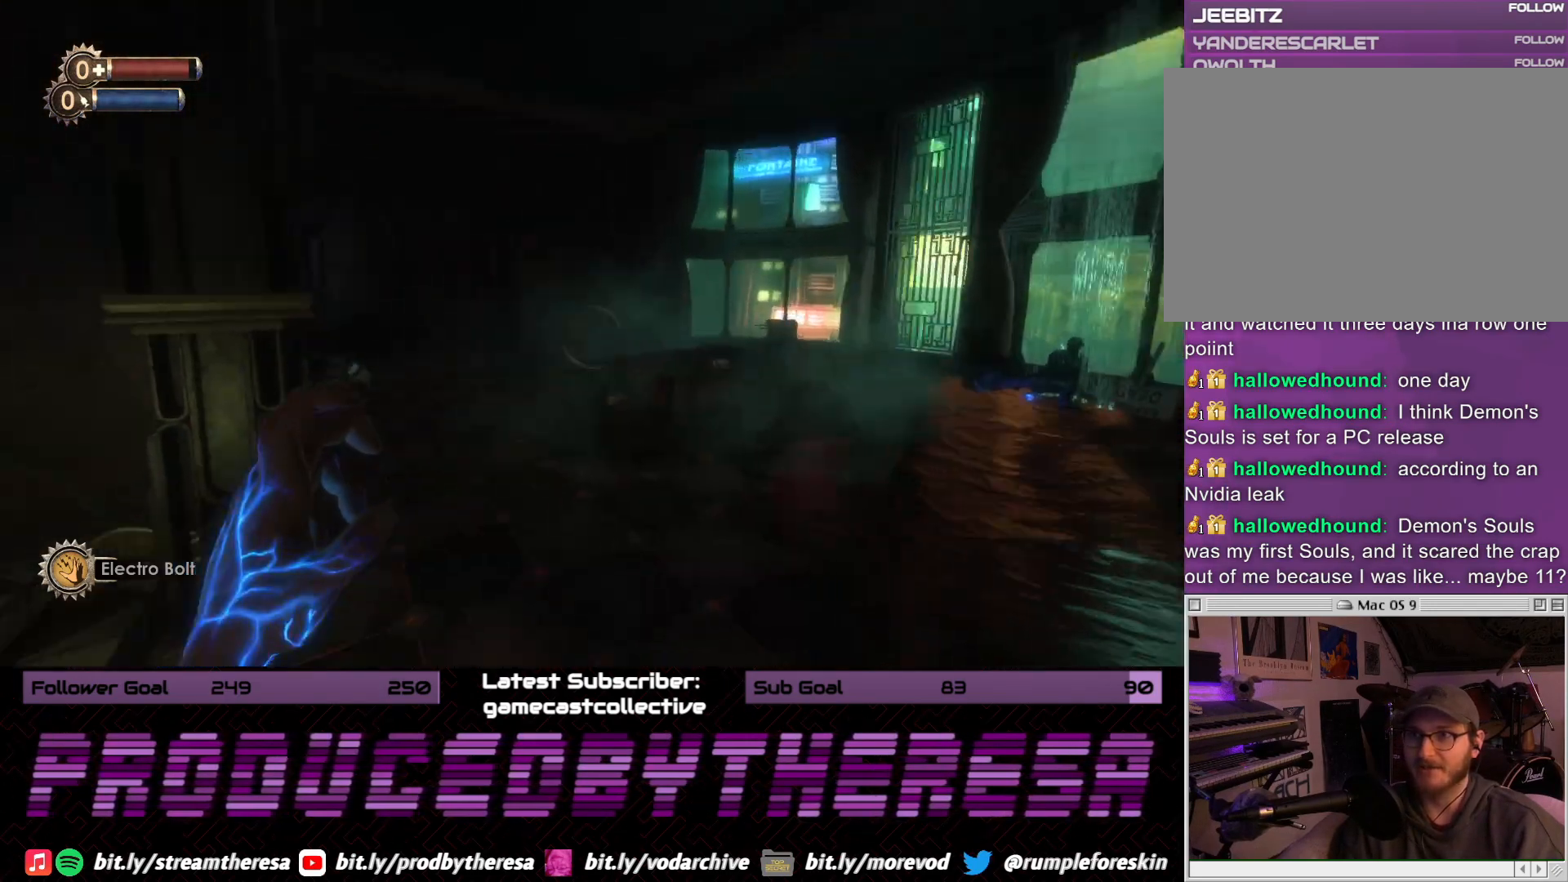
{"dt_ms": 500, "buttons": [], "left_stick": "right", "right_stick": "center", "events": [[283, "left_stick", "right"], [400, "right_stick", "center"]]}
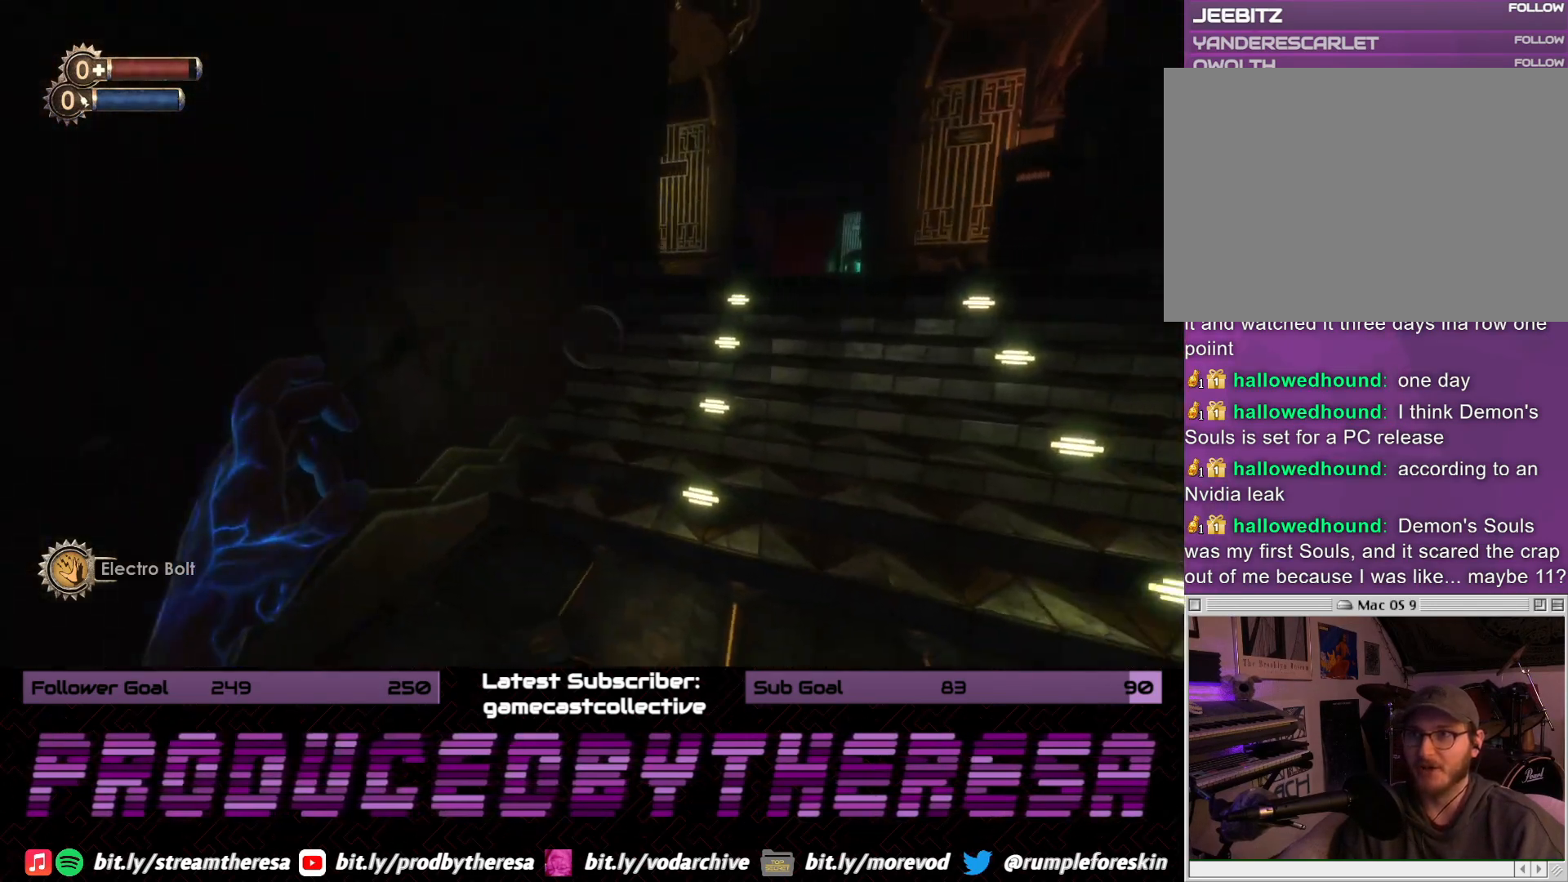
{"dt_ms": 500, "buttons": [], "left_stick": "right", "right_stick": "right", "events": [[100, "left_stick", "down-right"], [117, "right_stick", "right"], [367, "left_stick", "right"]]}
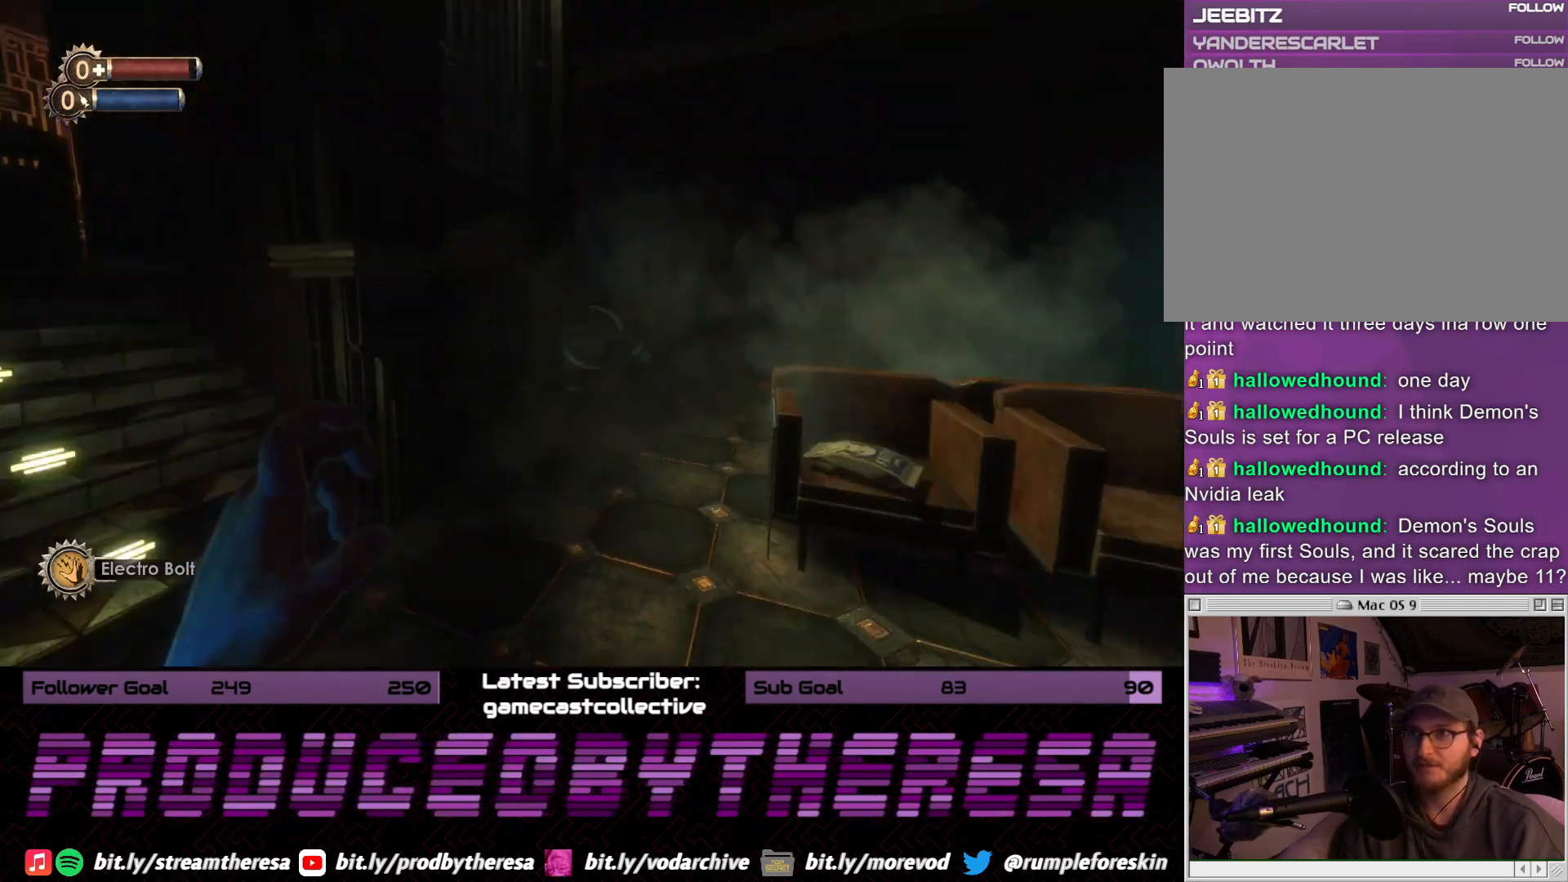
{"dt_ms": 500, "buttons": [], "left_stick": "up-right", "right_stick": "right", "events": [[50, "left_stick", "up-right"], [133, "right_stick", "center"], [333, "right_stick", "right"]]}
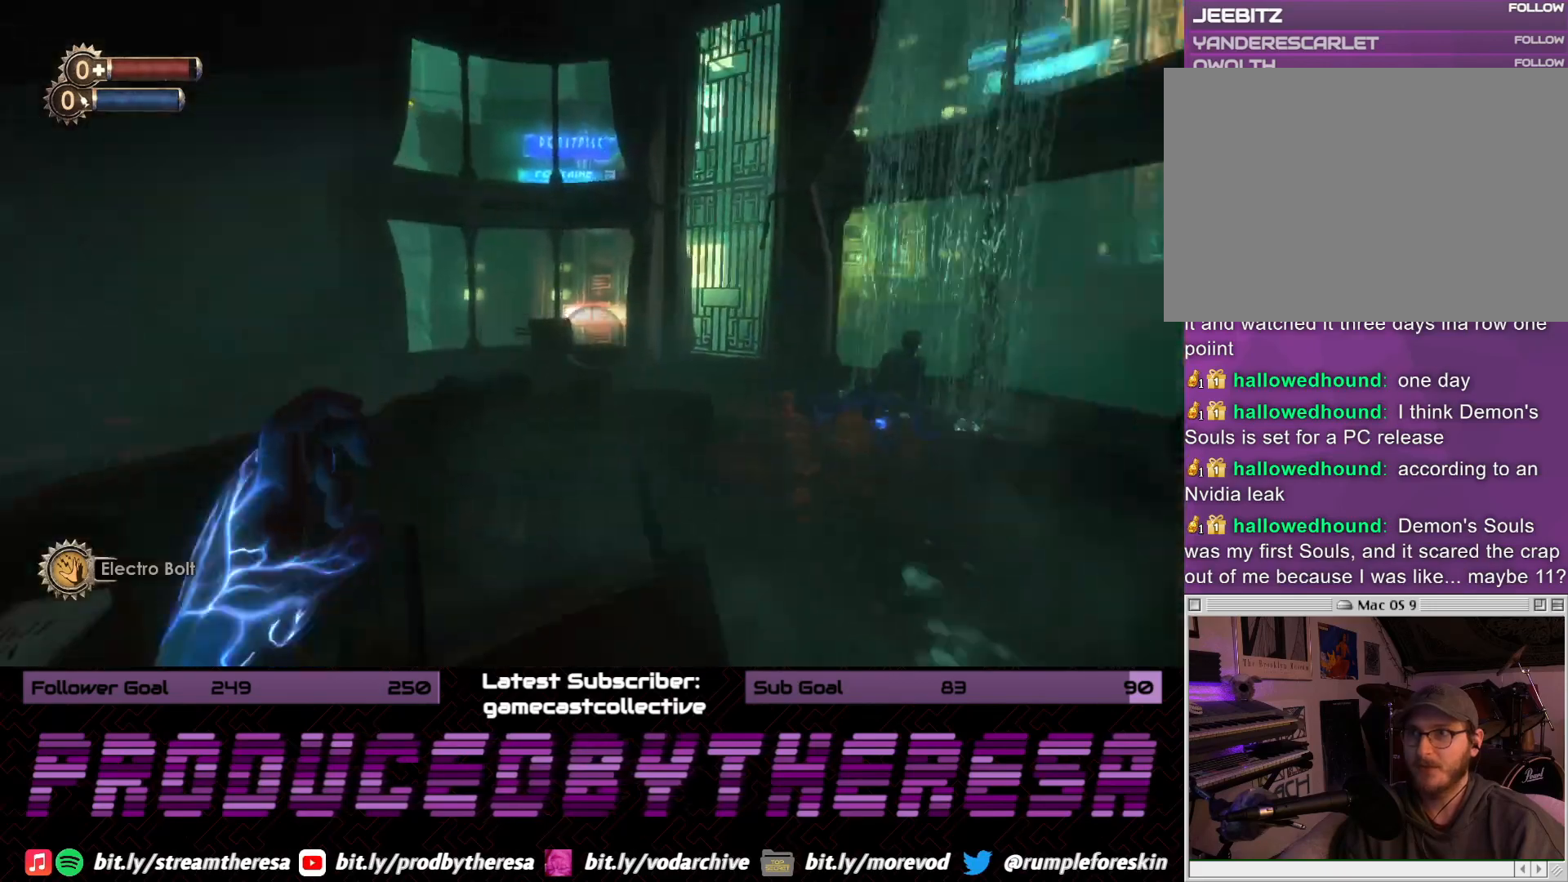
{"dt_ms": 500, "buttons": [], "left_stick": "up", "right_stick": "up", "events": [[100, "right_stick", "center"], [283, "left_stick", "up"], [483, "right_stick", "up"]]}
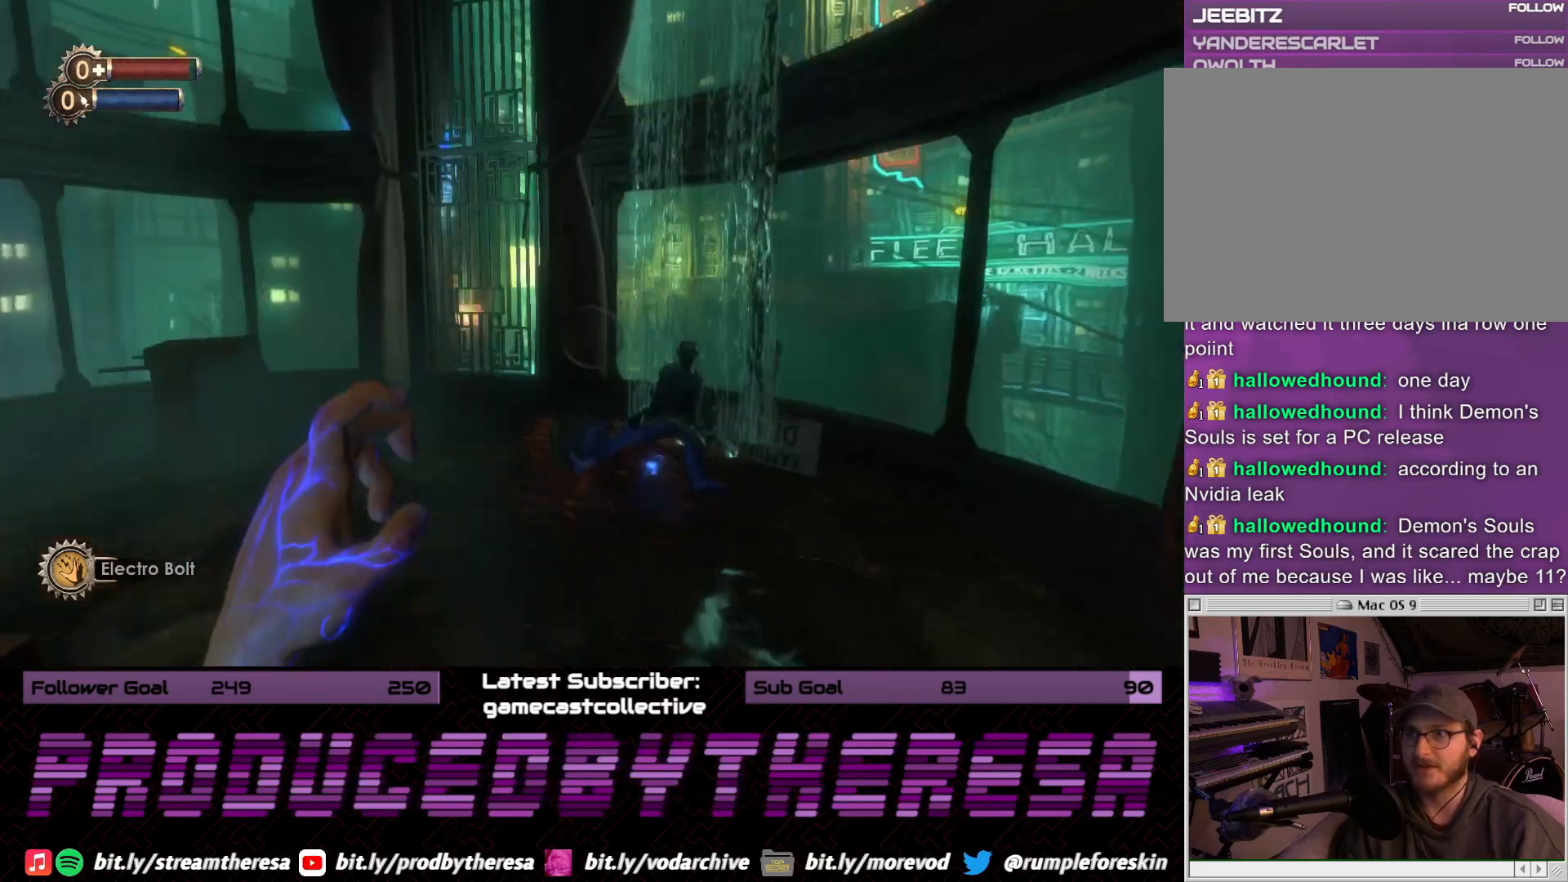
{"dt_ms": 1000, "buttons": [], "left_stick": "center", "right_stick": "center", "events": [[183, "left_stick", "up-right"], [267, "right_stick", "center"], [367, "left_stick", "center"], [500, "left_stick", "right"], [533, "right_stick", "down-right"], [700, "left_stick", "up-right"], [717, "right_stick", "center"], [850, "left_stick", "center"]]}
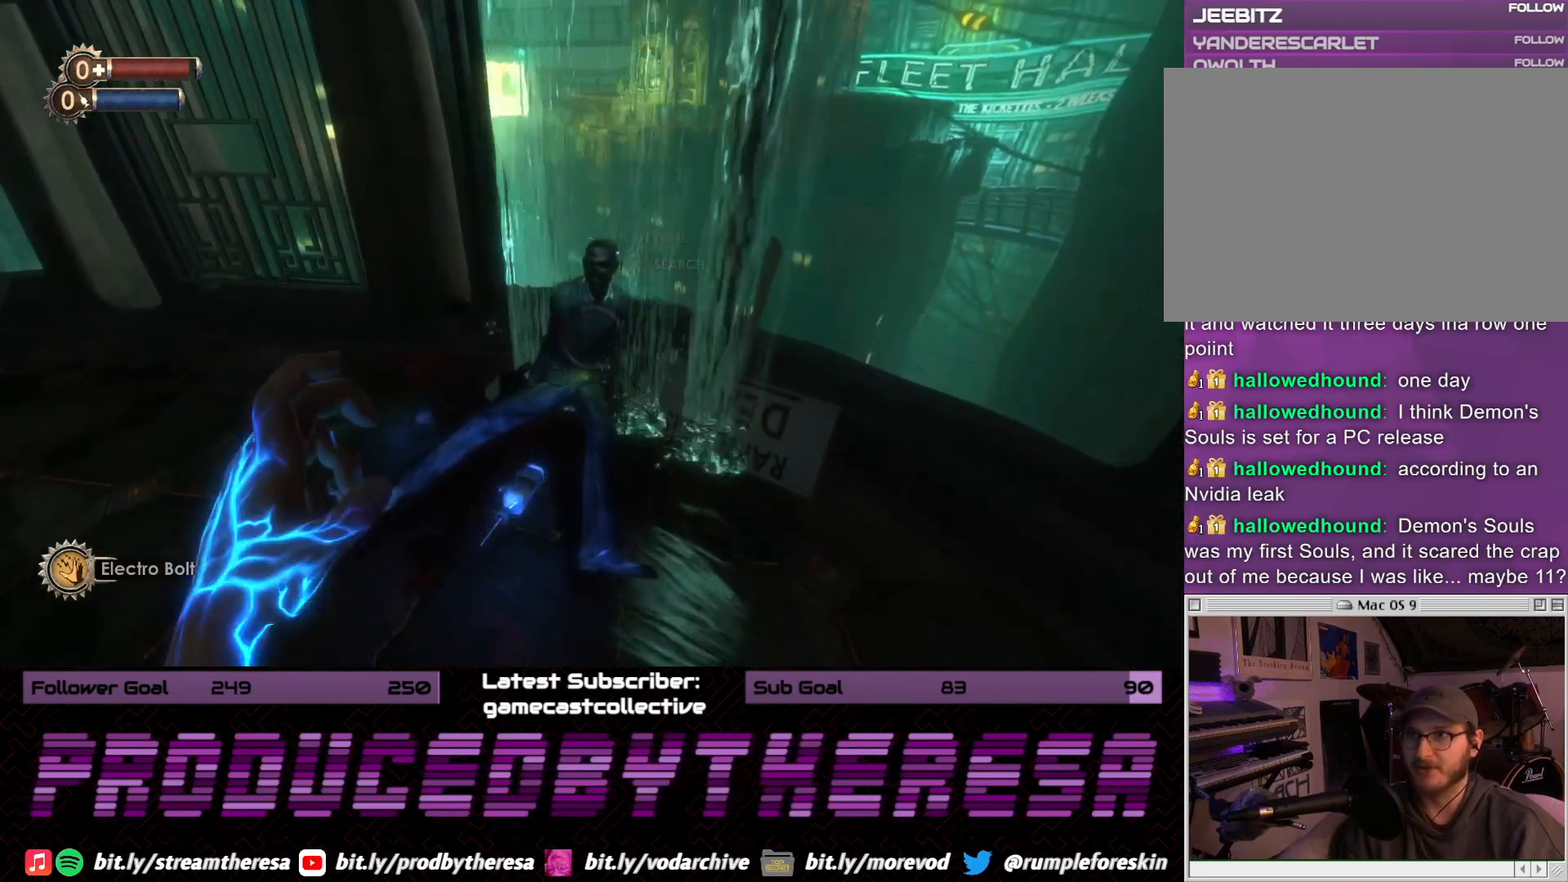
{"dt_ms": 500, "buttons": ["CROSS"], "left_stick": "center", "right_stick": "center", "events": [[417, "CROSS", "down"]]}
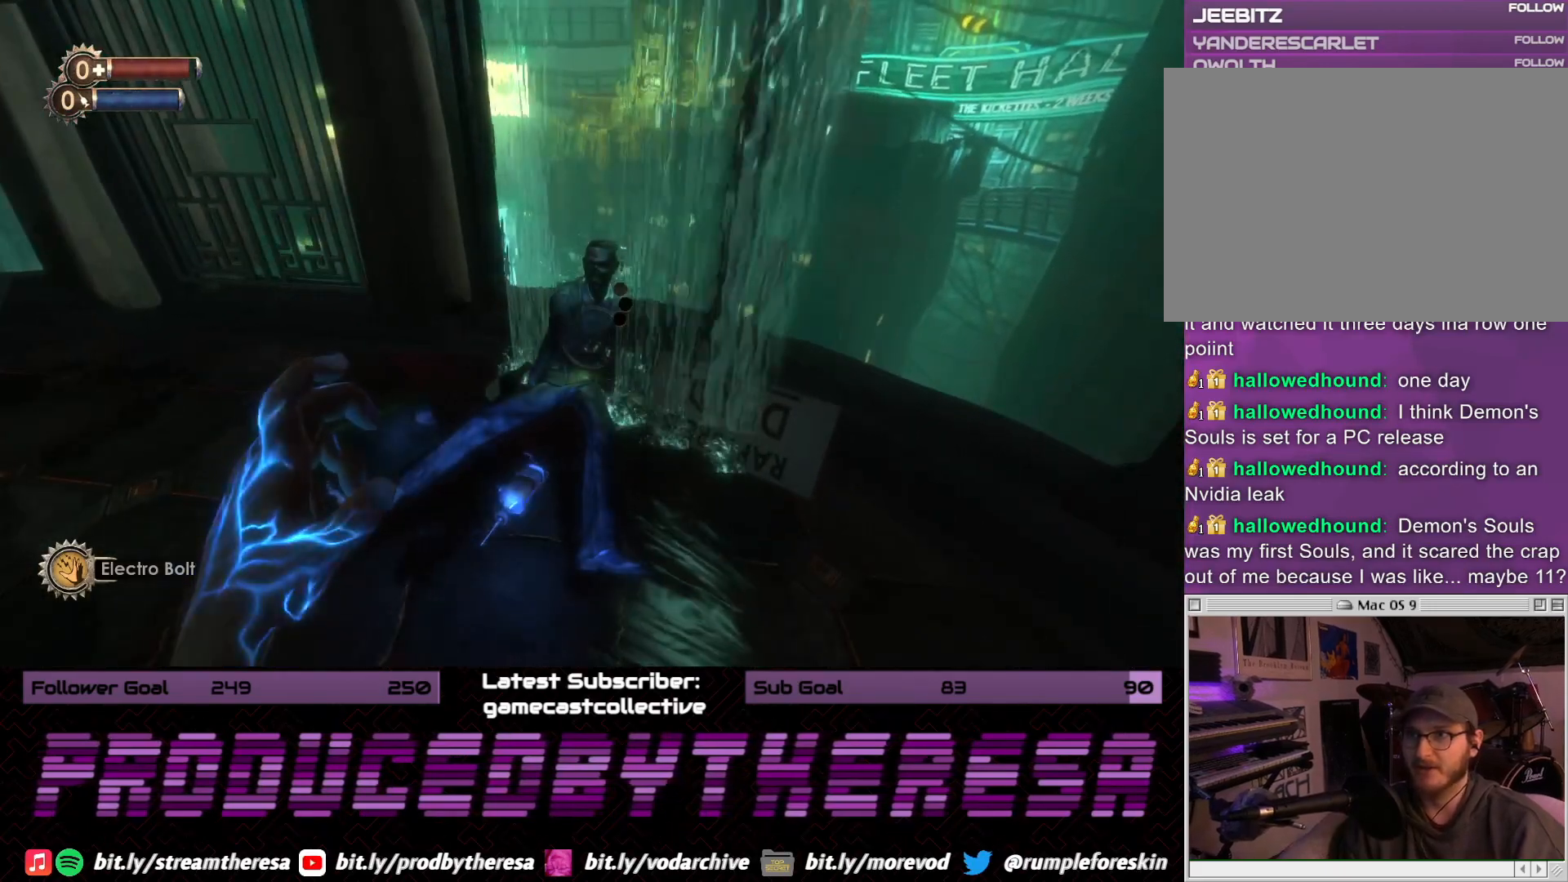
{"dt_ms": 500, "buttons": [], "left_stick": "center", "right_stick": "center", "events": [[17, "CROSS", "up"]]}
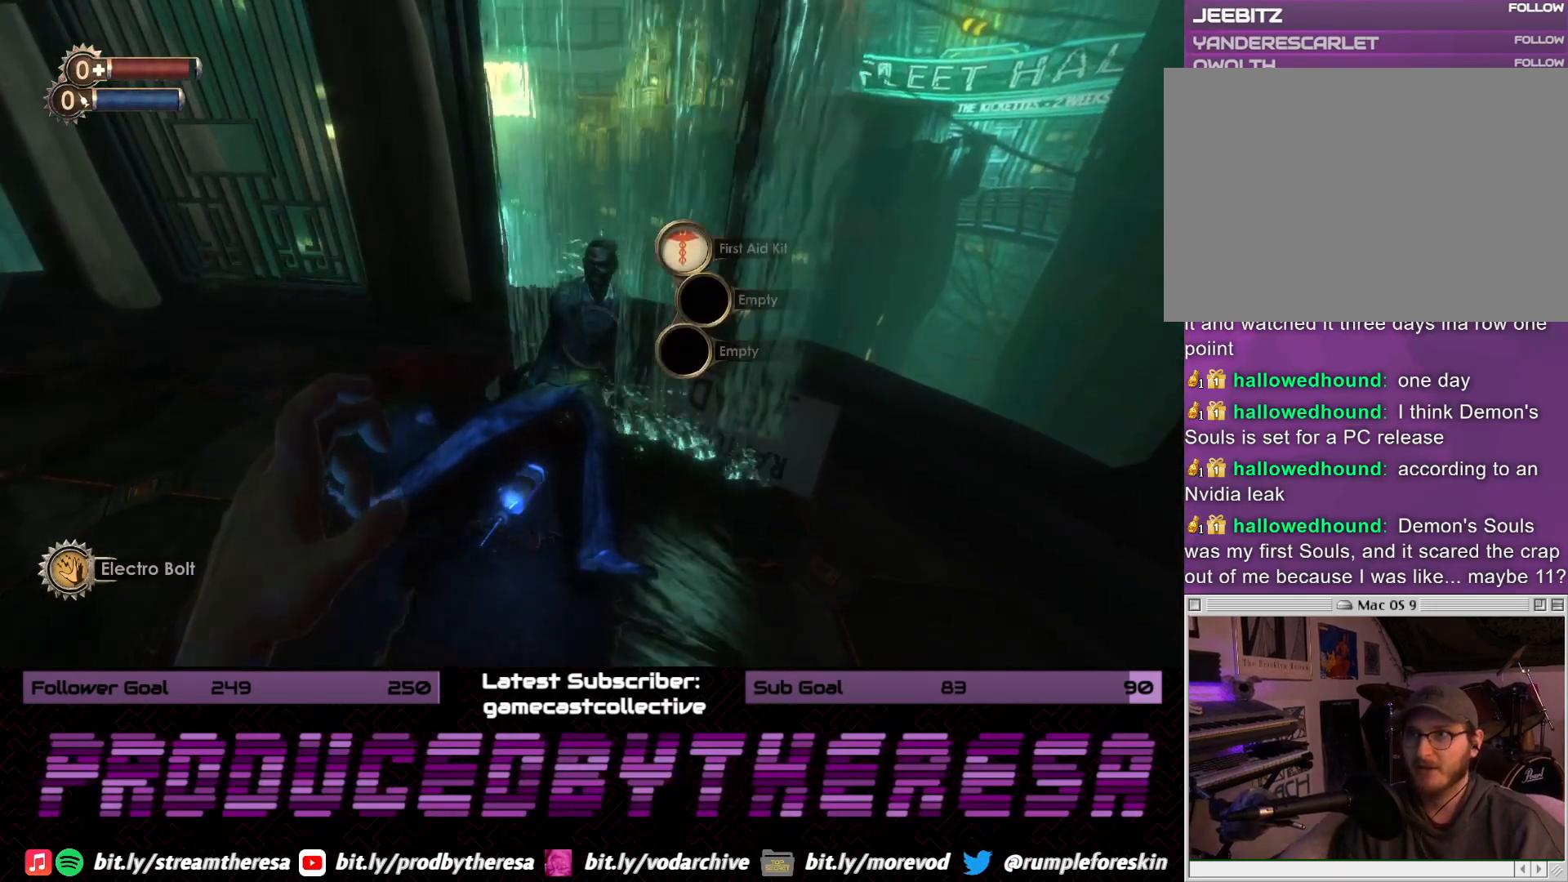
{"dt_ms": 500, "buttons": [], "left_stick": "center", "right_stick": "center", "events": [[367, "CROSS", "down"], [450, "CROSS", "up"]]}
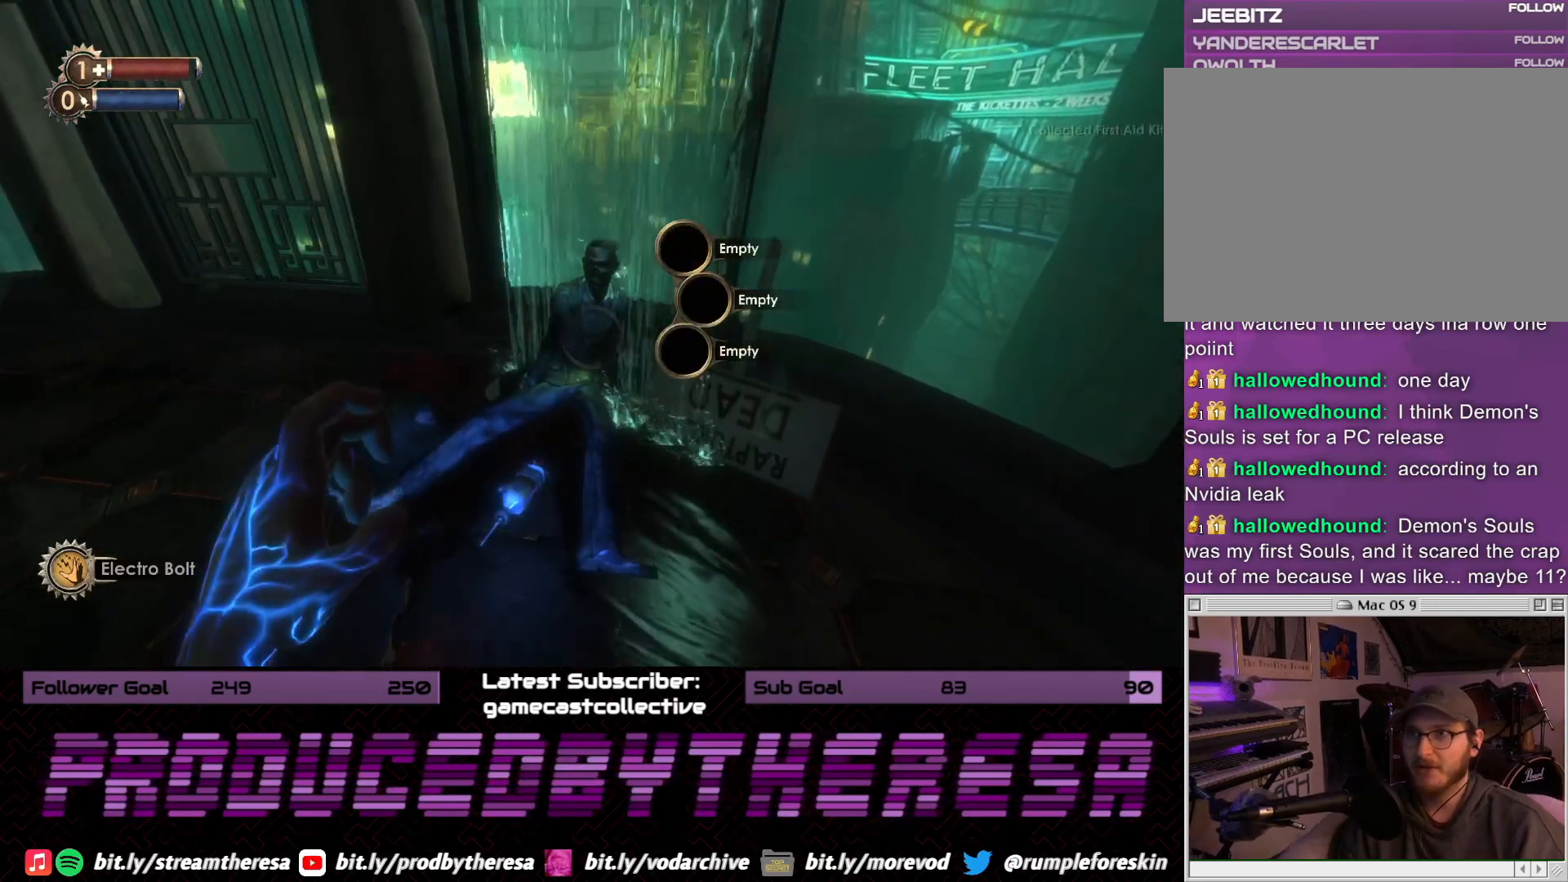
{"dt_ms": 500, "buttons": [], "left_stick": "down-left", "right_stick": "left", "events": [[283, "right_stick", "left"], [317, "left_stick", "down-left"]]}
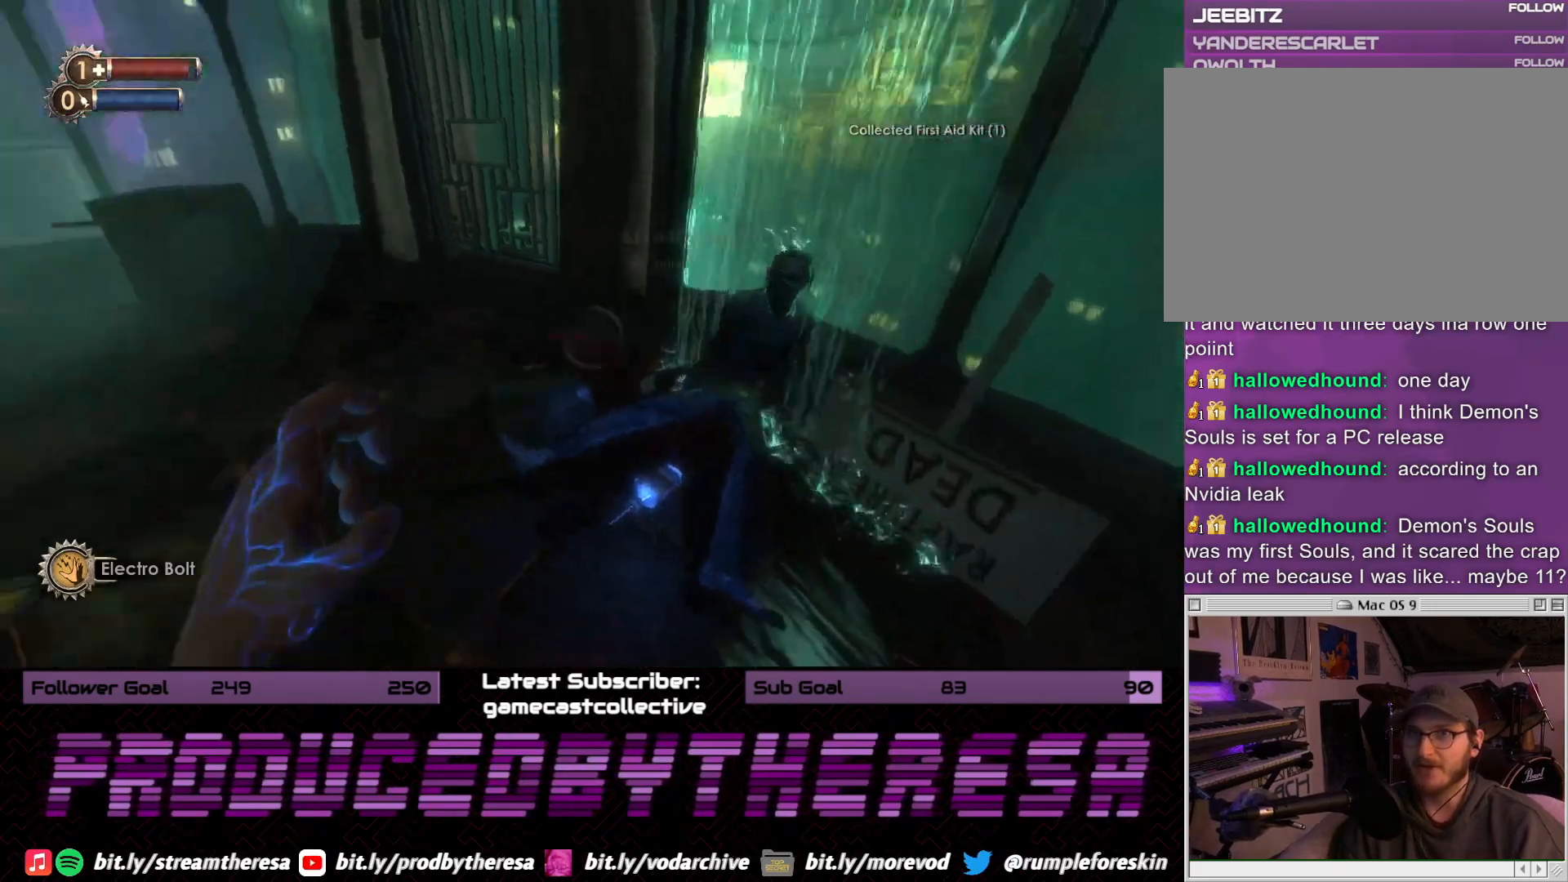
{"dt_ms": 500, "buttons": [], "left_stick": "up", "right_stick": "center", "events": [[83, "left_stick", "left"], [200, "right_stick", "down-left"], [217, "left_stick", "up-left"], [317, "right_stick", "center"], [433, "left_stick", "up"]]}
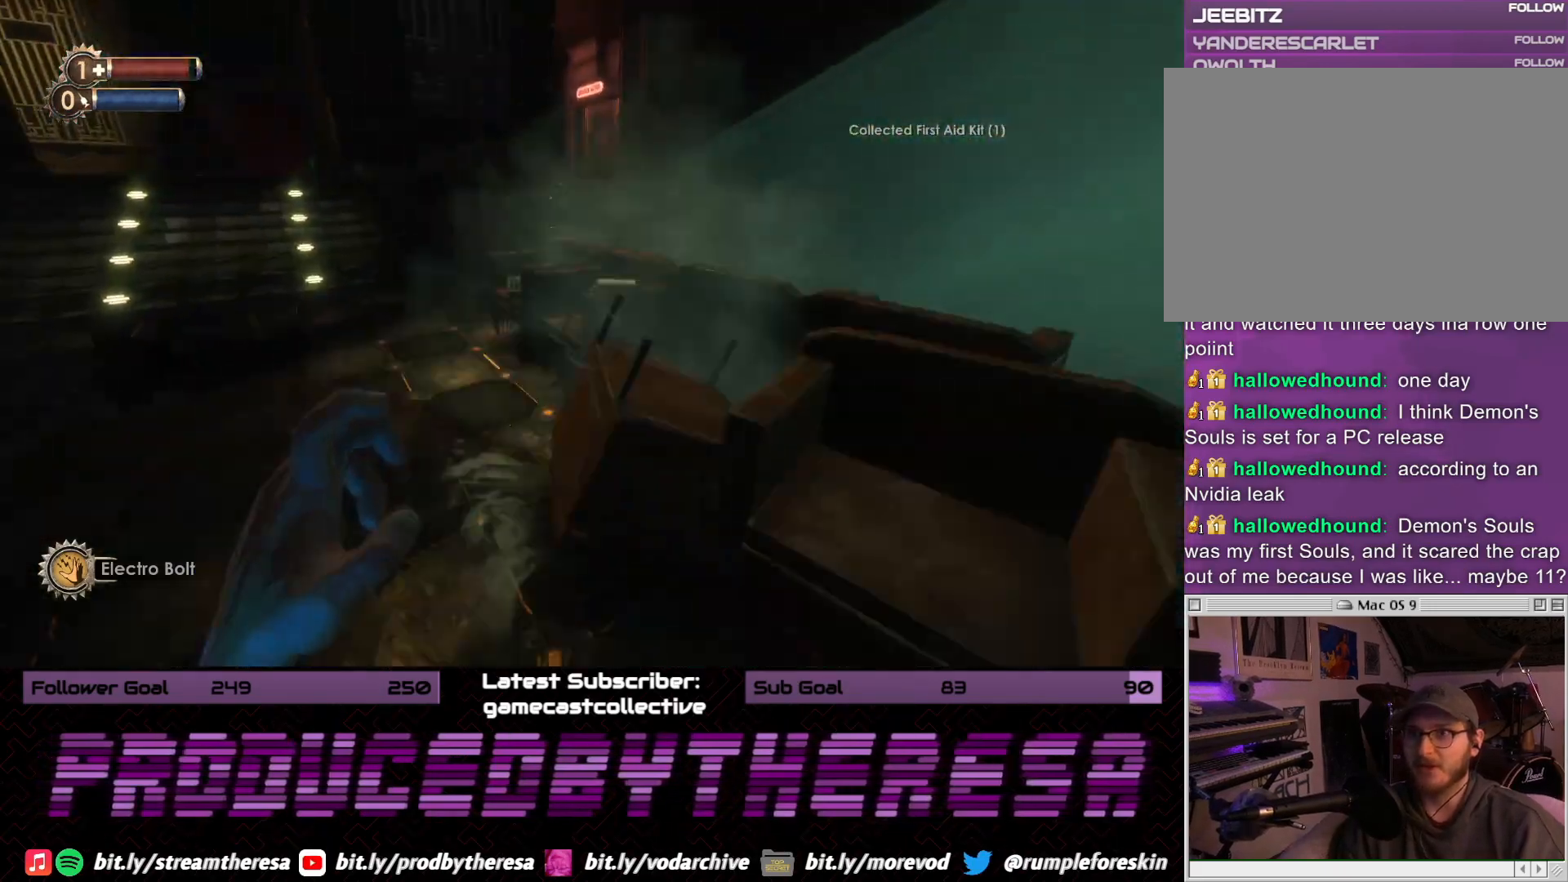
{"dt_ms": 1000, "buttons": [], "left_stick": "down-left", "right_stick": "center", "events": [[17, "right_stick", "right"], [183, "left_stick", "center"], [300, "right_stick", "center"], [317, "left_stick", "down-left"], [433, "right_stick", "right"], [550, "right_stick", "center"], [600, "left_stick", "center"], [883, "left_stick", "down-left"]]}
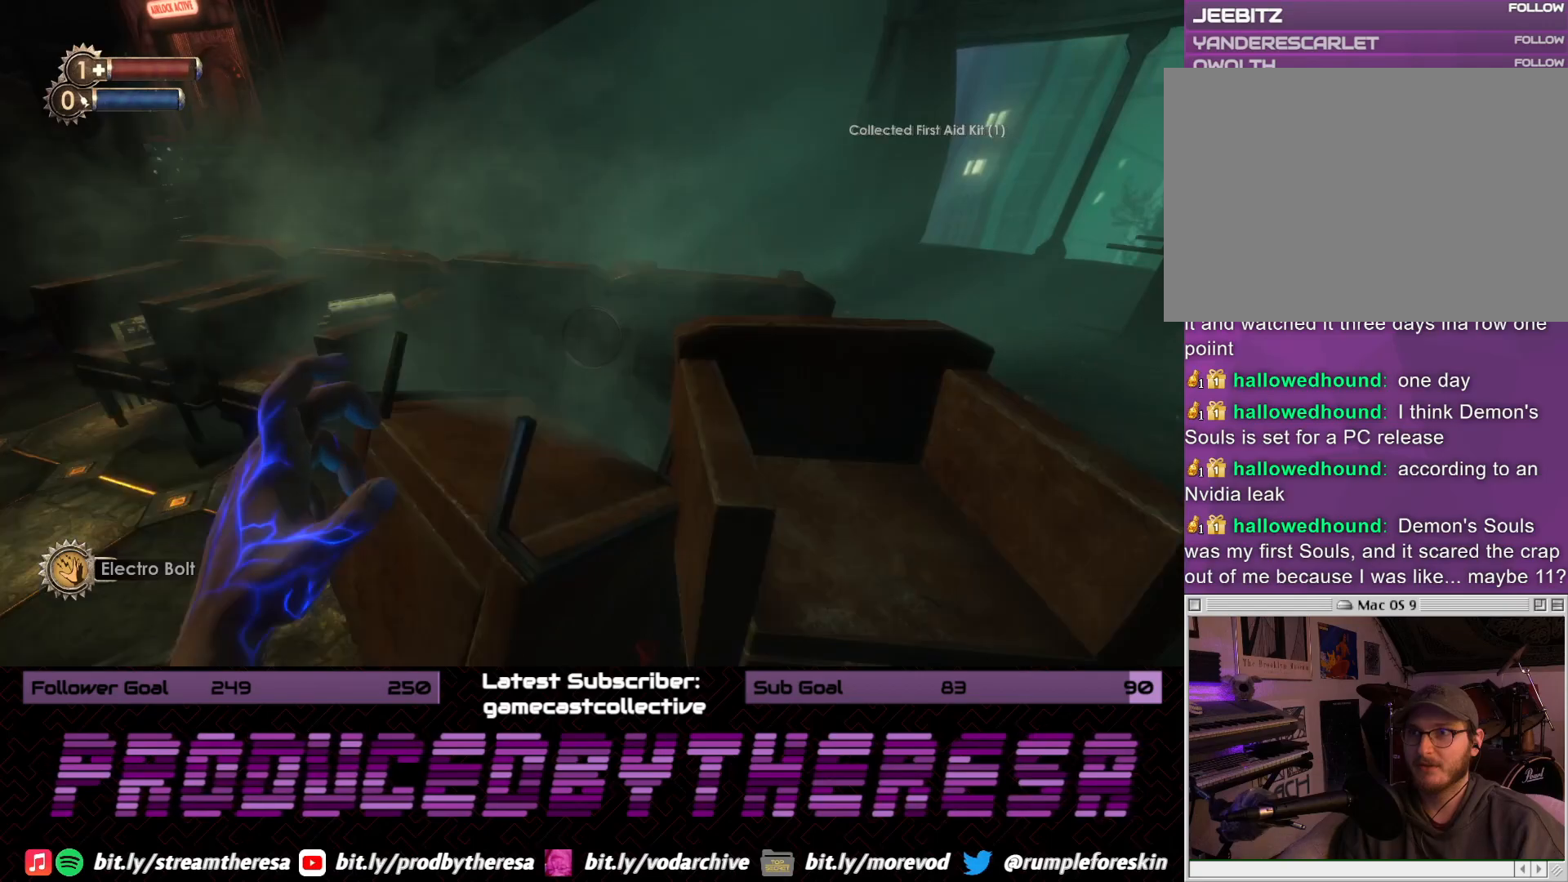
{"dt_ms": 500, "buttons": [], "left_stick": "center", "right_stick": "center"}
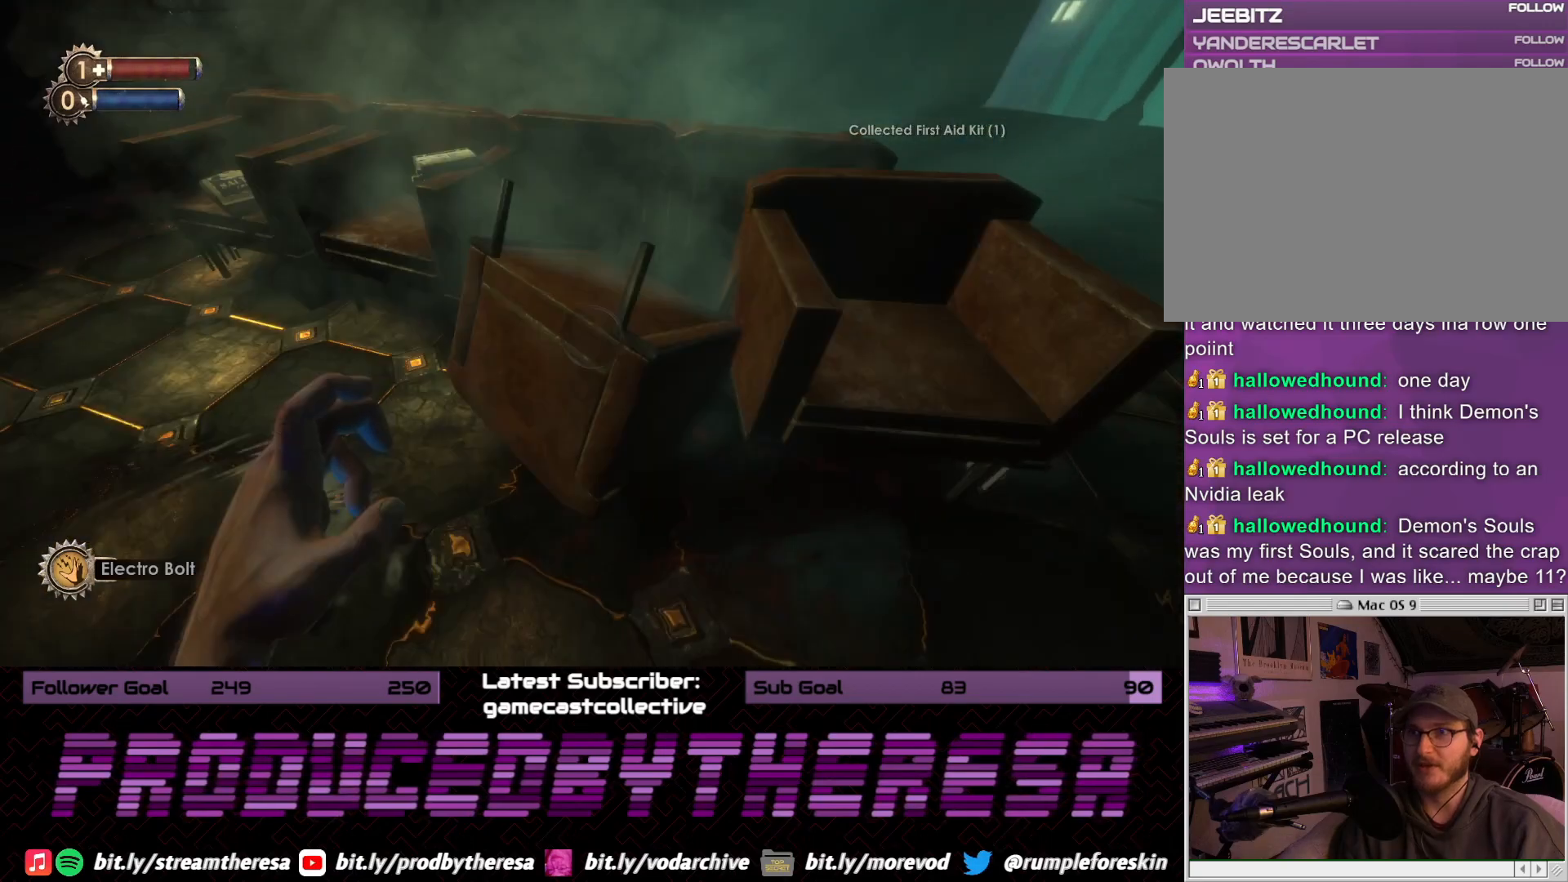
{"dt_ms": 500, "buttons": [], "left_stick": "up-left", "right_stick": "center", "events": [[100, "left_stick", "up-left"], [133, "right_stick", "down"], [367, "right_stick", "center"]]}
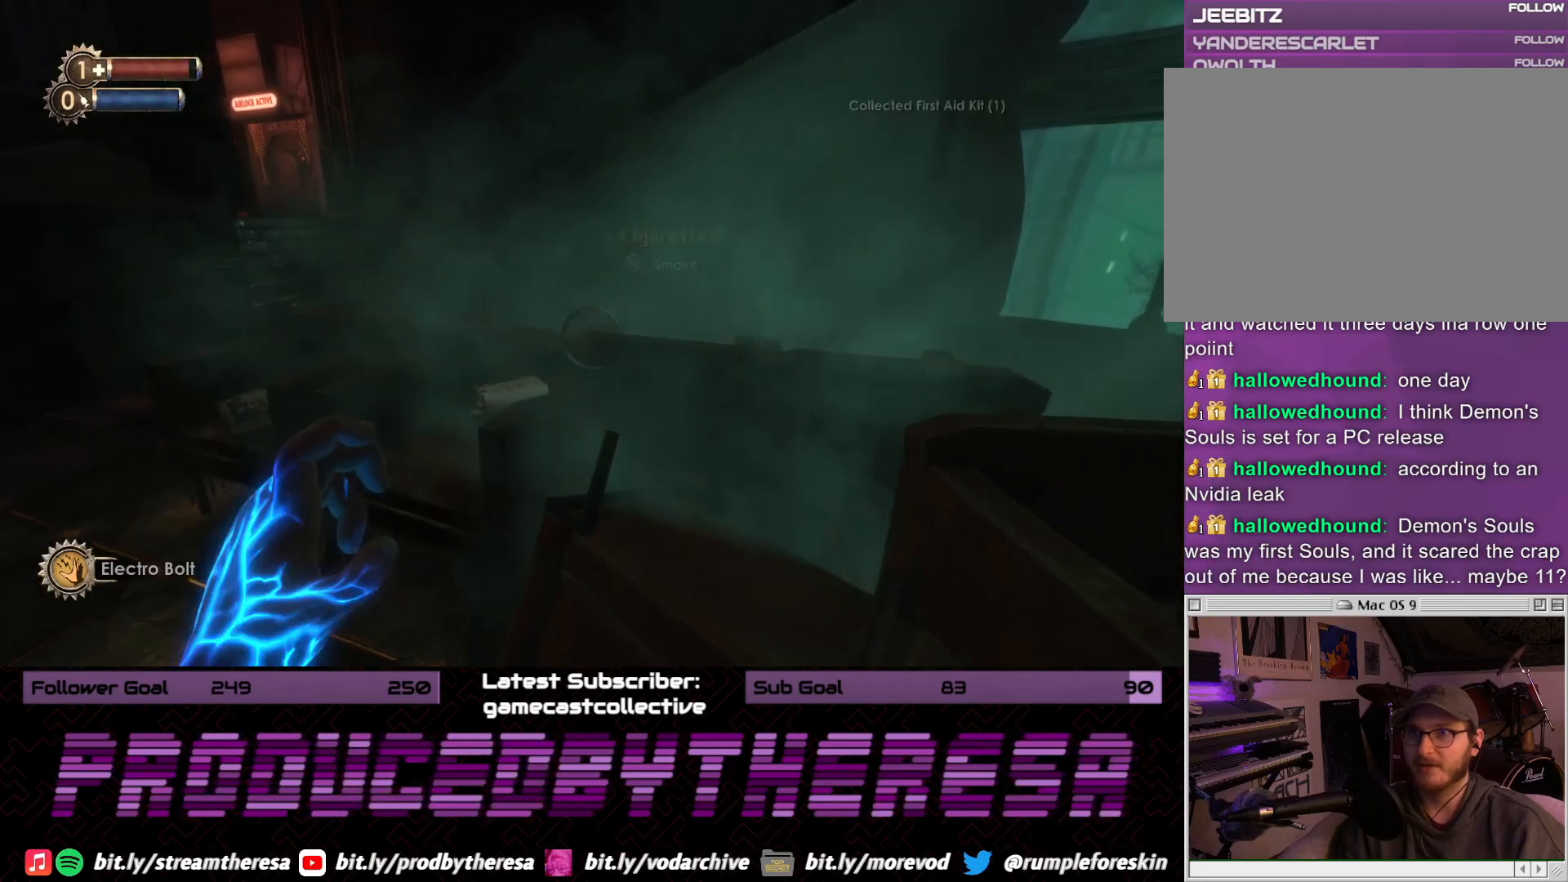
{"dt_ms": 500, "buttons": [], "left_stick": "center", "right_stick": "center", "events": [[67, "left_stick", "center"], [217, "right_stick", "up"], [367, "right_stick", "center"]]}
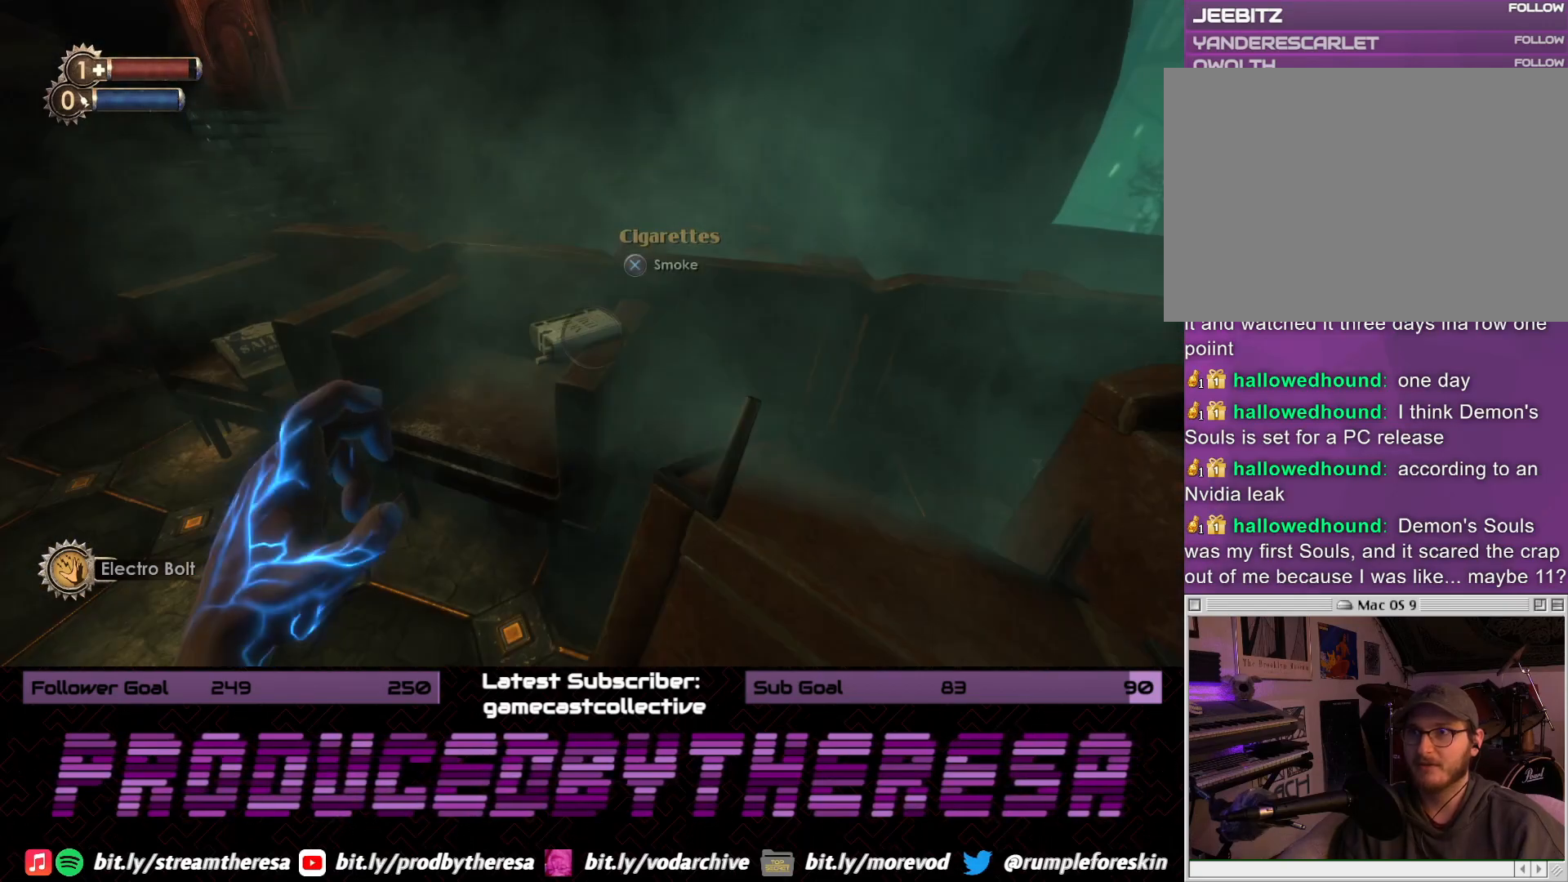
{"dt_ms": 500, "buttons": [], "left_stick": "center", "right_stick": "center", "events": [[67, "CROSS", "down"], [133, "CROSS", "up"]]}
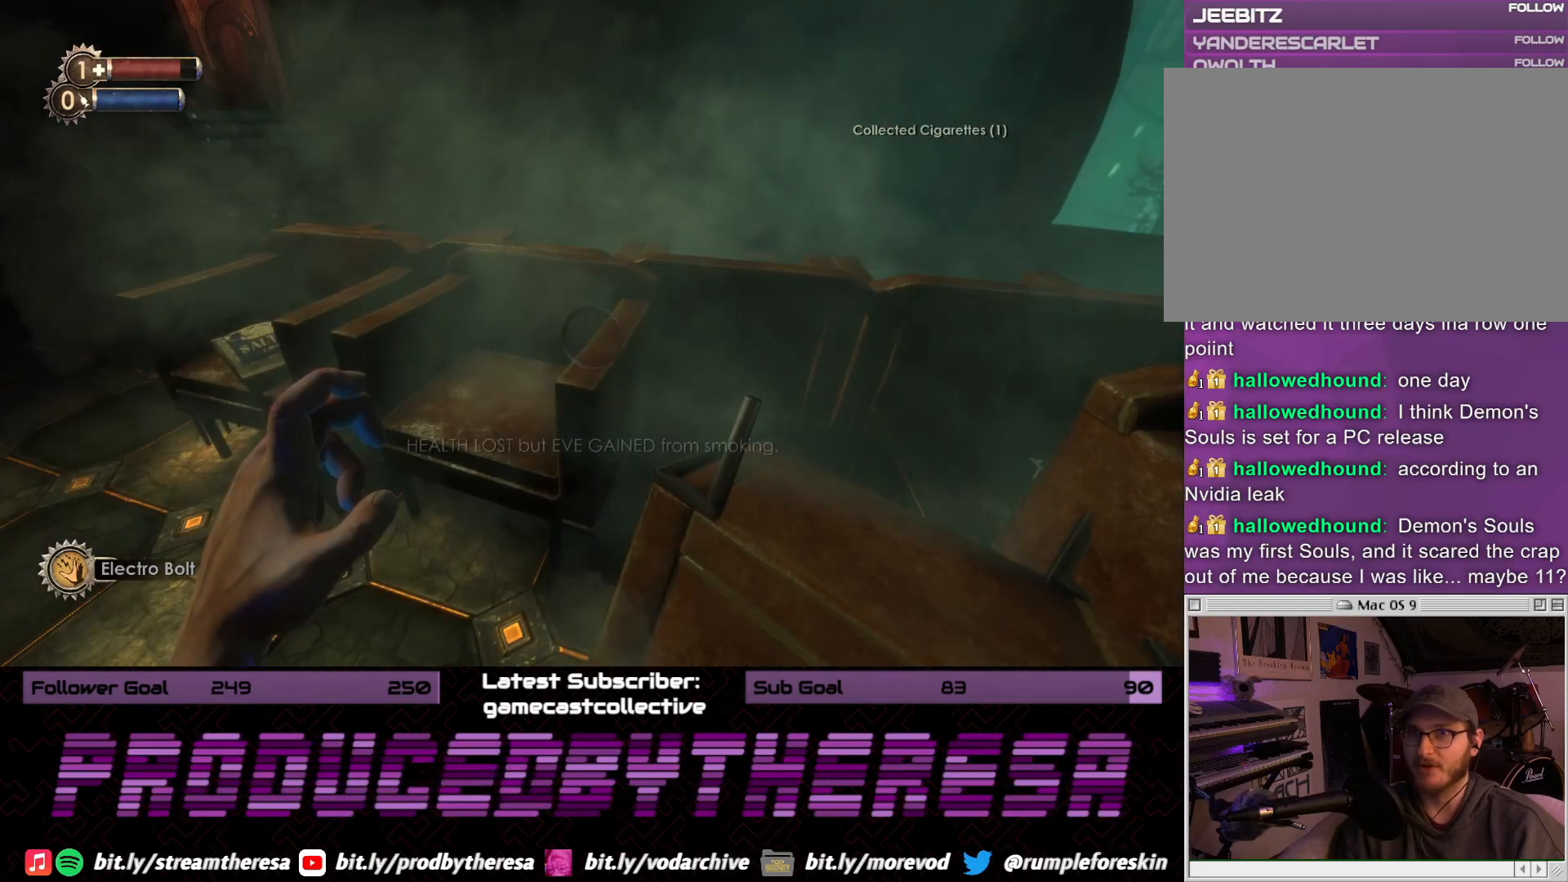
{"dt_ms": 500, "buttons": [], "left_stick": "left", "right_stick": "center", "events": [[333, "left_stick", "left"]]}
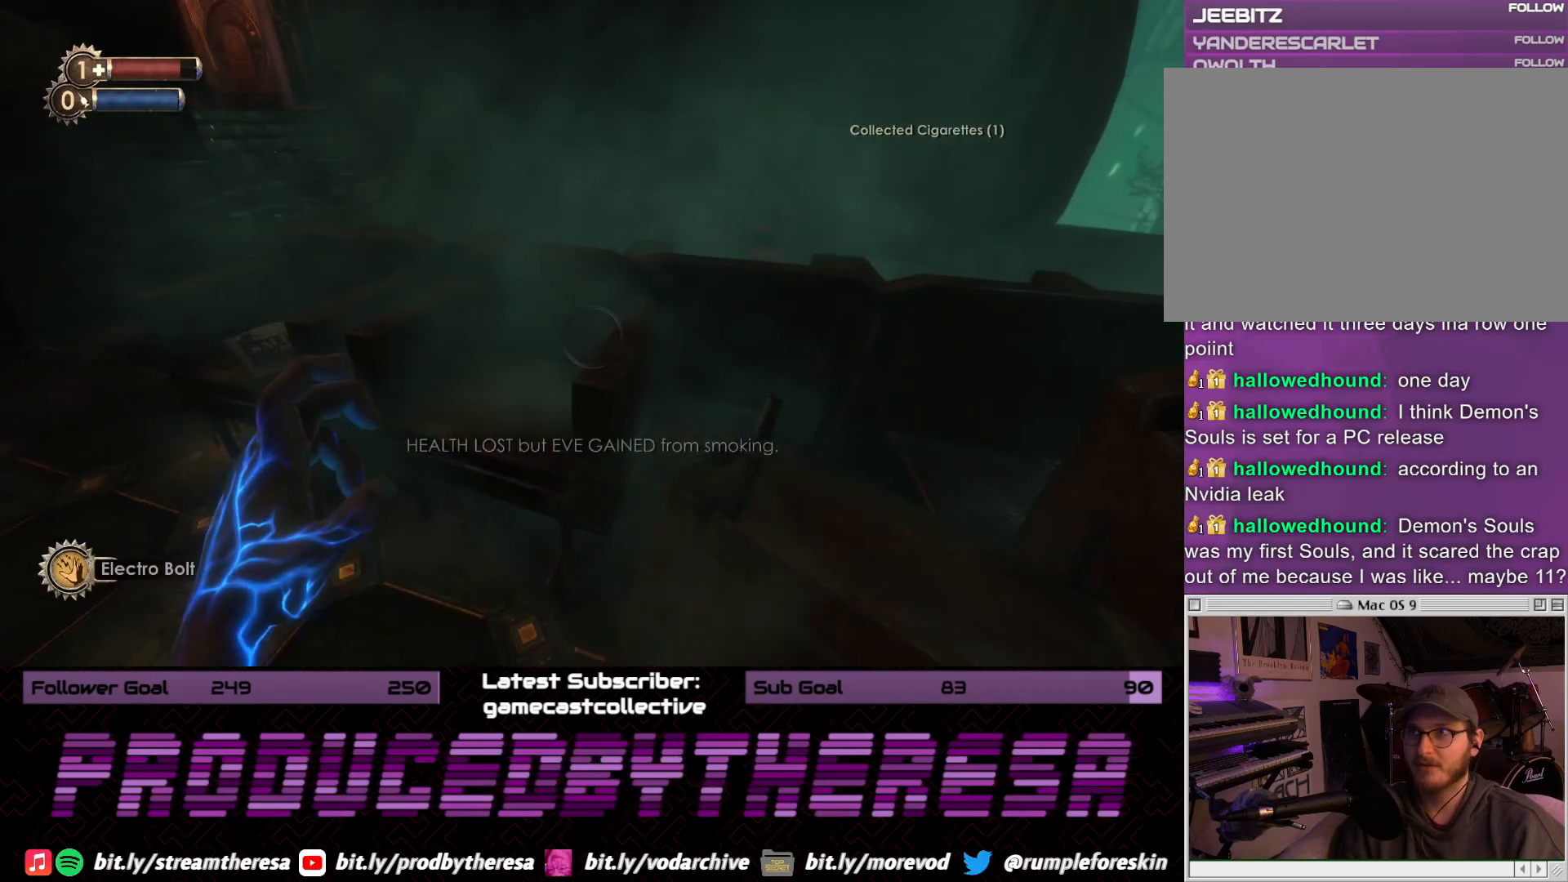
{"dt_ms": 500, "buttons": [], "left_stick": "center", "right_stick": "up", "events": [[383, "right_stick", "up"], [433, "left_stick", "center"]]}
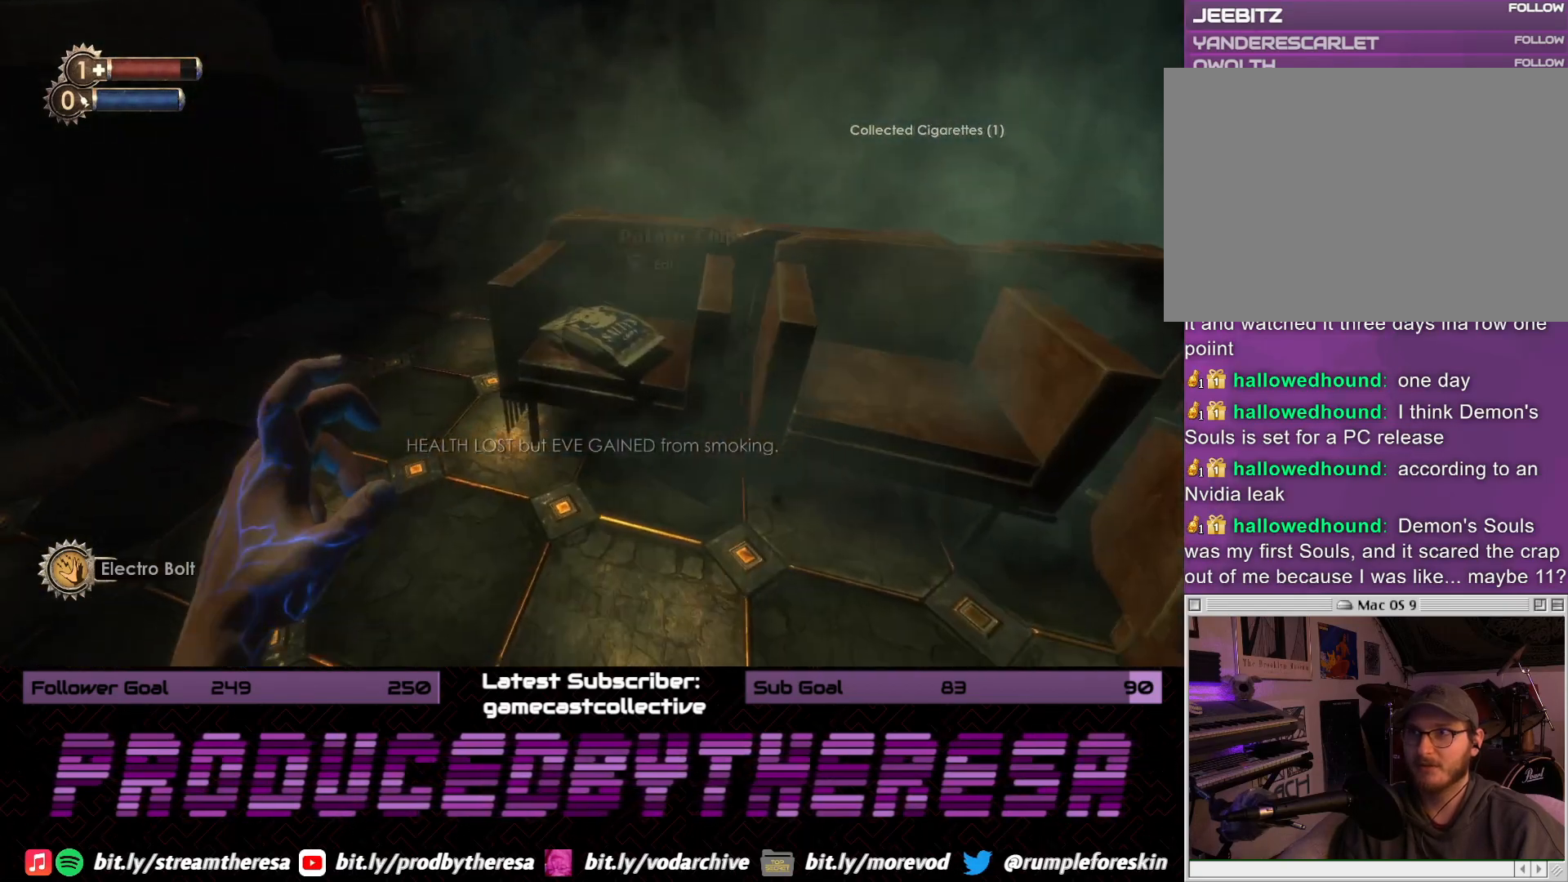
{"dt_ms": 500, "buttons": [], "left_stick": "center", "right_stick": "center", "events": [[67, "right_stick", "center"], [333, "CROSS", "down"], [417, "CROSS", "up"]]}
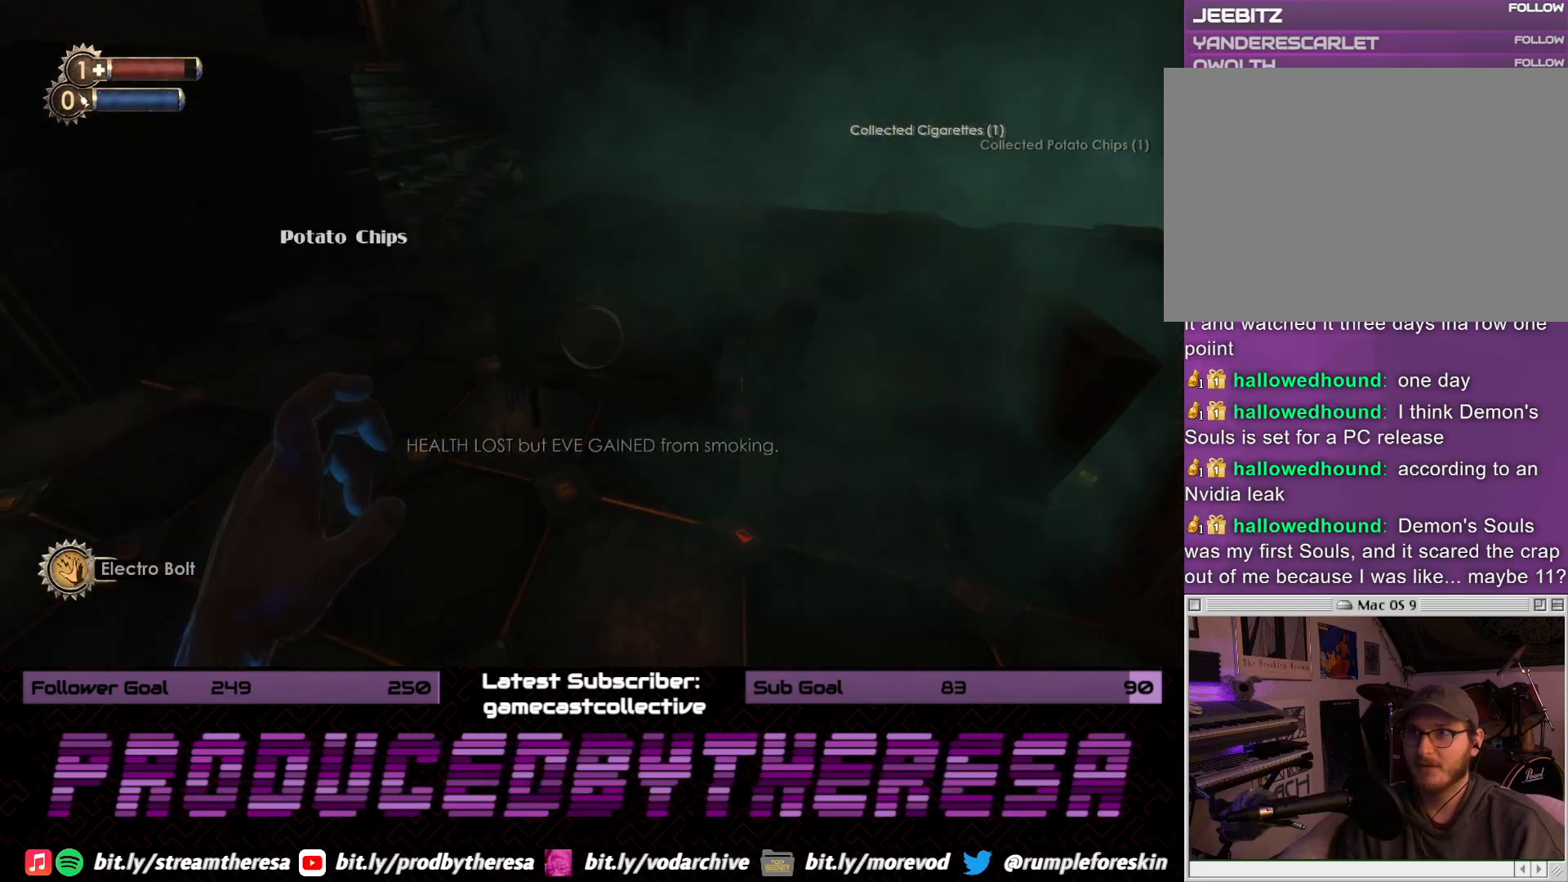
{"dt_ms": 500, "buttons": [], "left_stick": "up-left", "right_stick": "down", "events": [[350, "right_stick", "down"], [367, "left_stick", "up-left"]]}
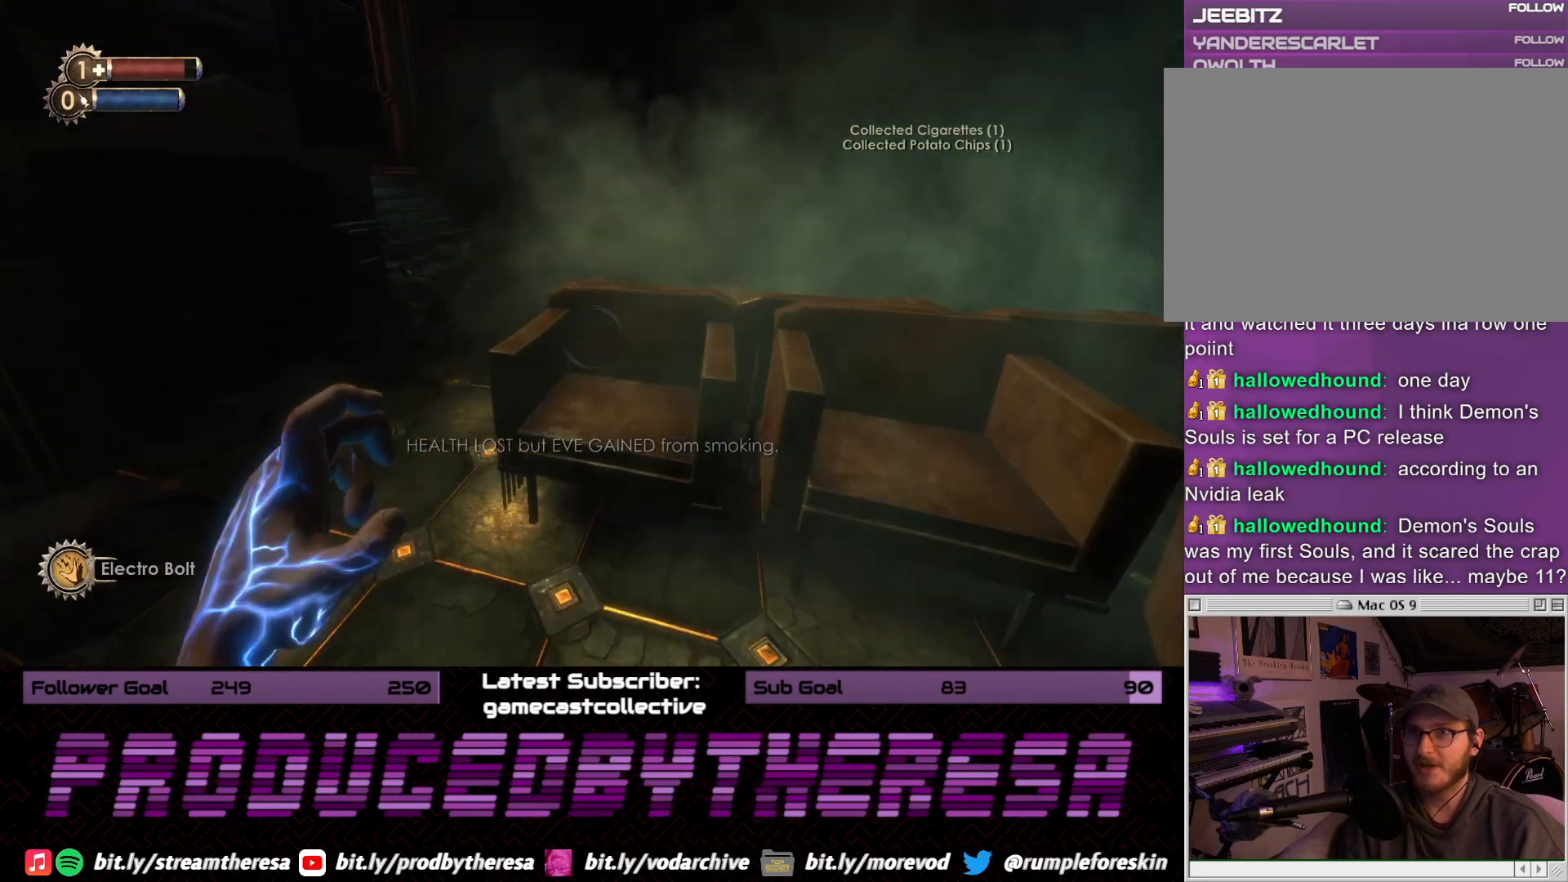
{"dt_ms": 500, "buttons": [], "left_stick": "up-left", "right_stick": "right", "events": [[117, "right_stick", "center"], [267, "right_stick", "right"]]}
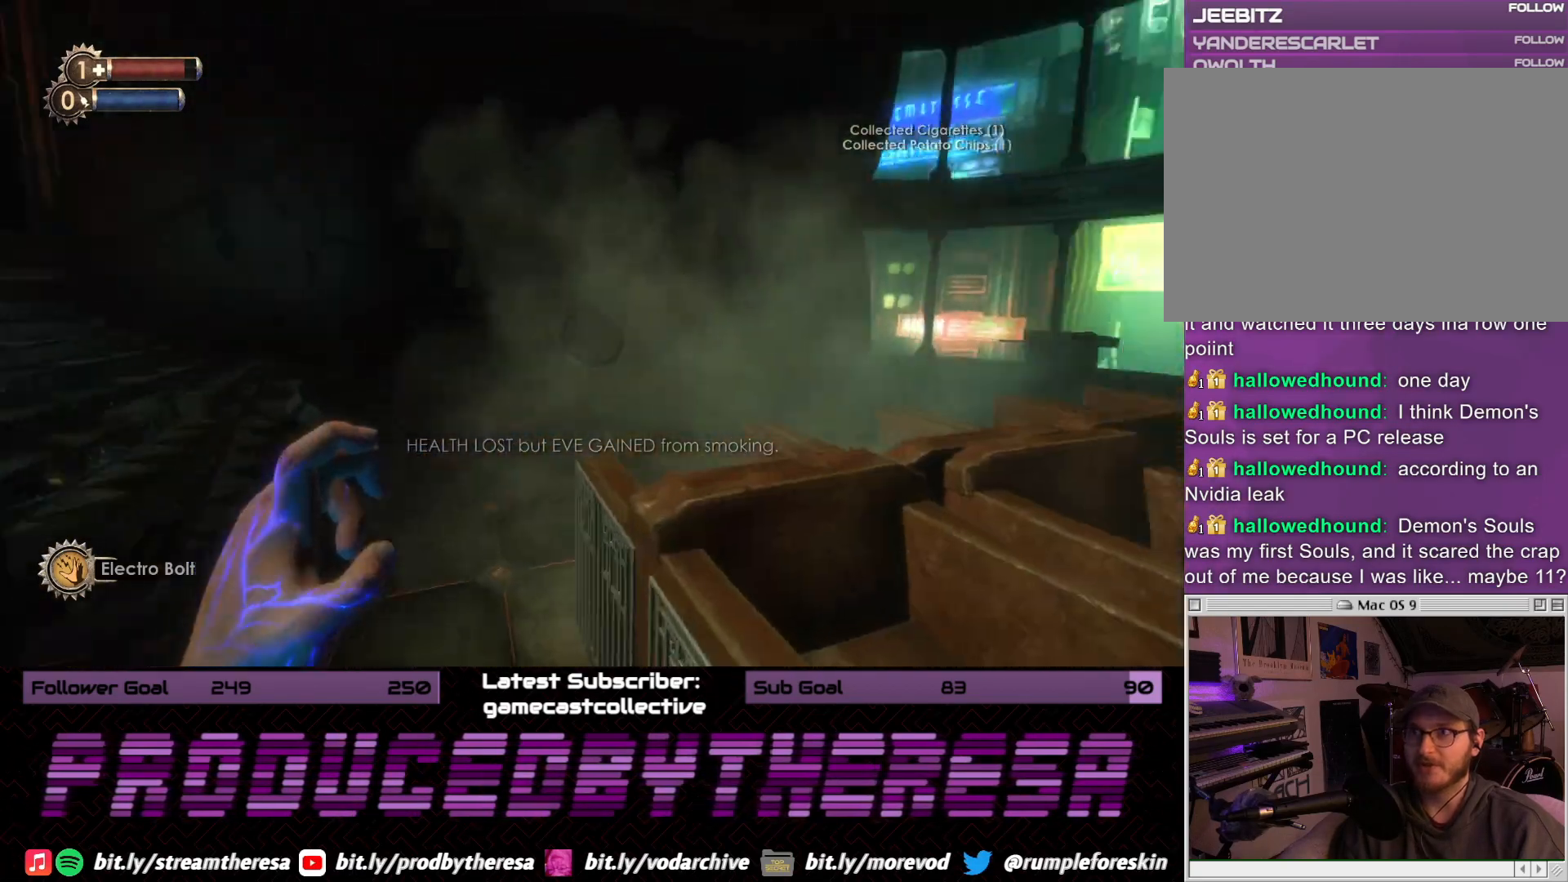
{"dt_ms": 500, "buttons": [], "left_stick": "up-left", "right_stick": "center", "events": [[100, "right_stick", "center"], [133, "left_stick", "up"], [200, "right_stick", "right"], [467, "left_stick", "up-left"], [500, "right_stick", "center"]]}
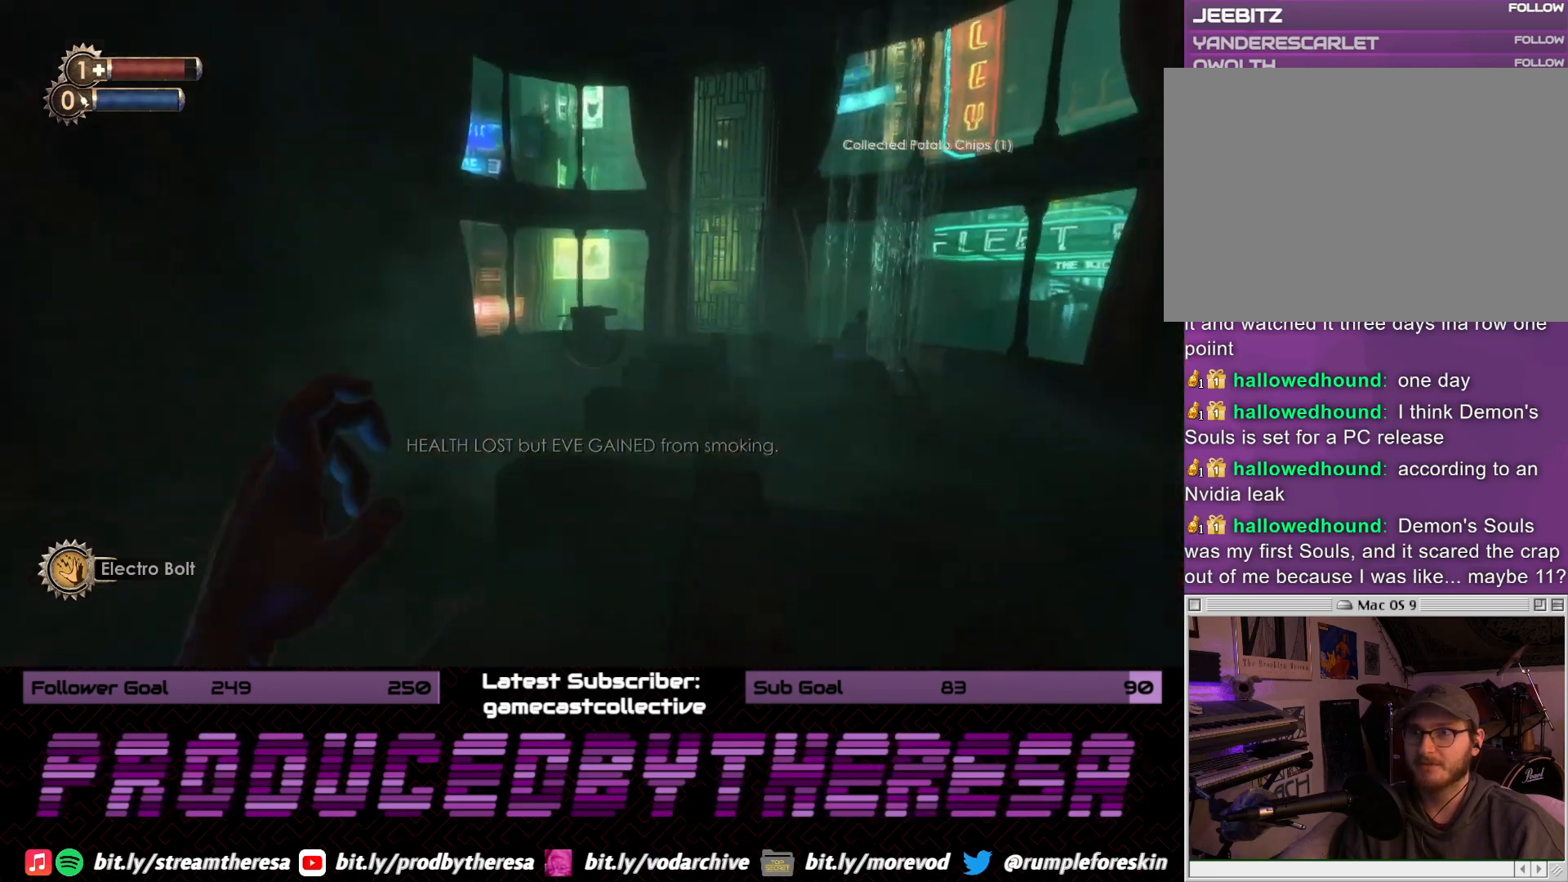
{"dt_ms": 500, "buttons": [], "left_stick": "up-left", "right_stick": "right", "events": [[100, "right_stick", "up-right"], [333, "right_stick", "center"], [483, "right_stick", "right"]]}
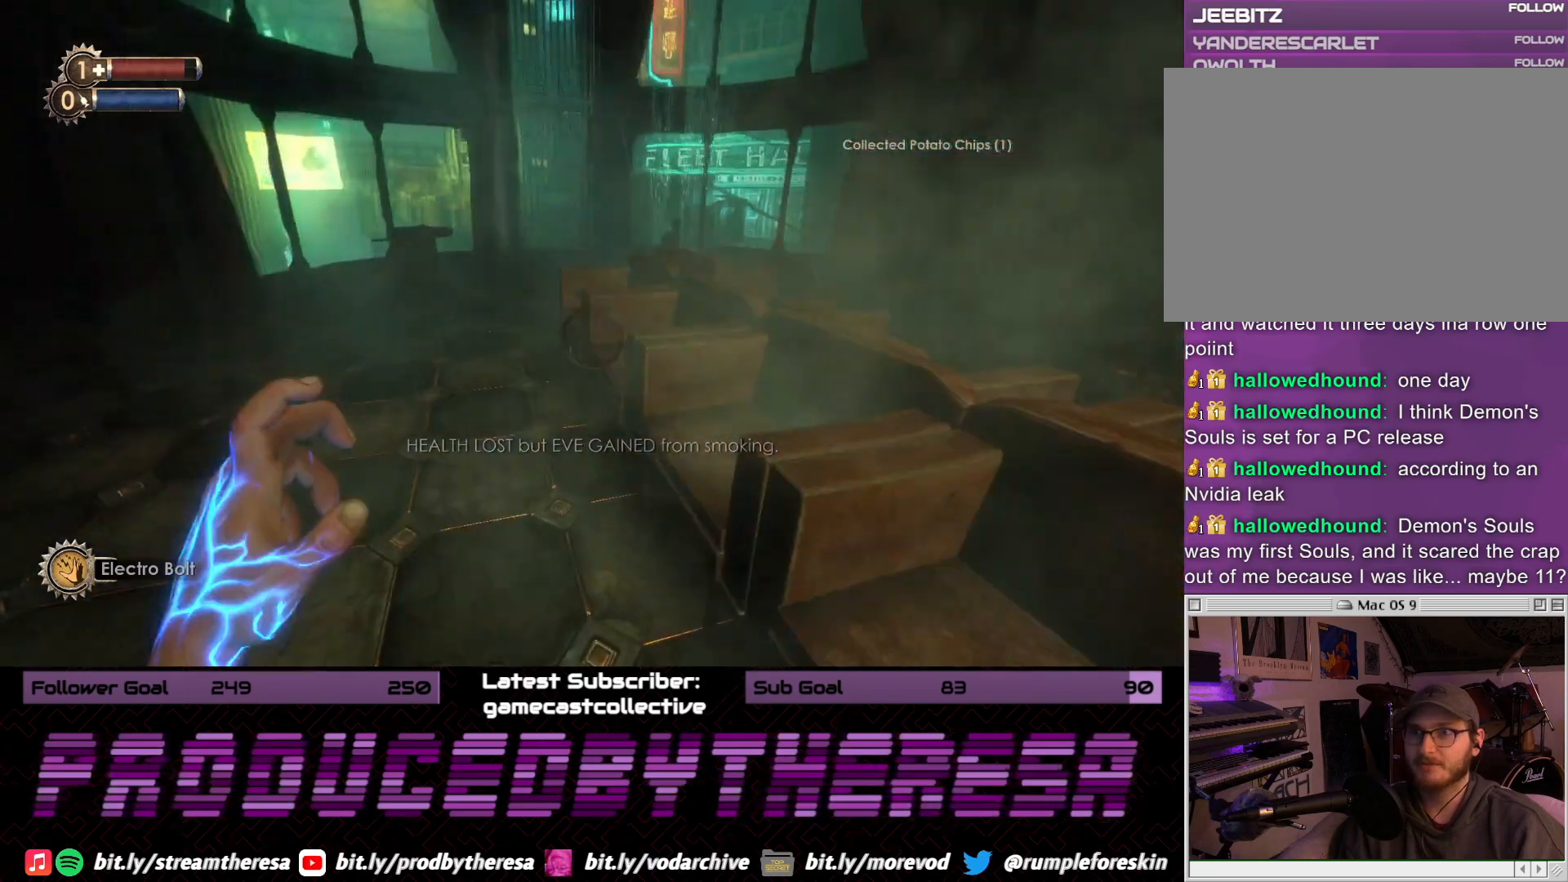
{"dt_ms": 500, "buttons": [], "left_stick": "up", "right_stick": "left", "events": [[167, "right_stick", "center"], [267, "left_stick", "up"], [267, "right_stick", "left"]]}
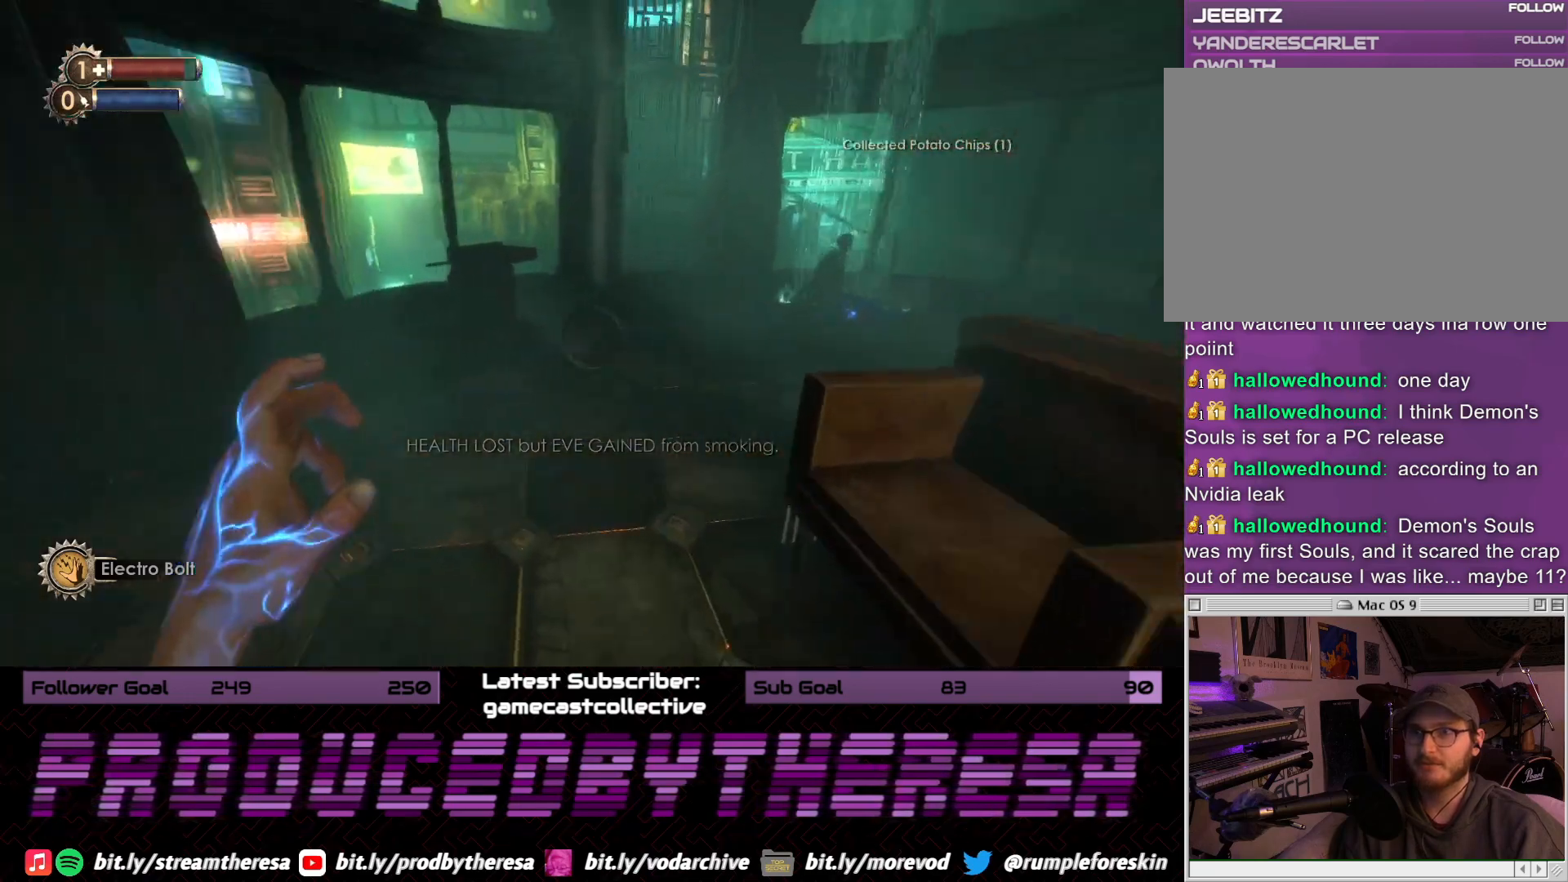
{"dt_ms": 500, "buttons": [], "left_stick": "up", "right_stick": "left", "events": [[33, "right_stick", "center"], [317, "right_stick", "left"]]}